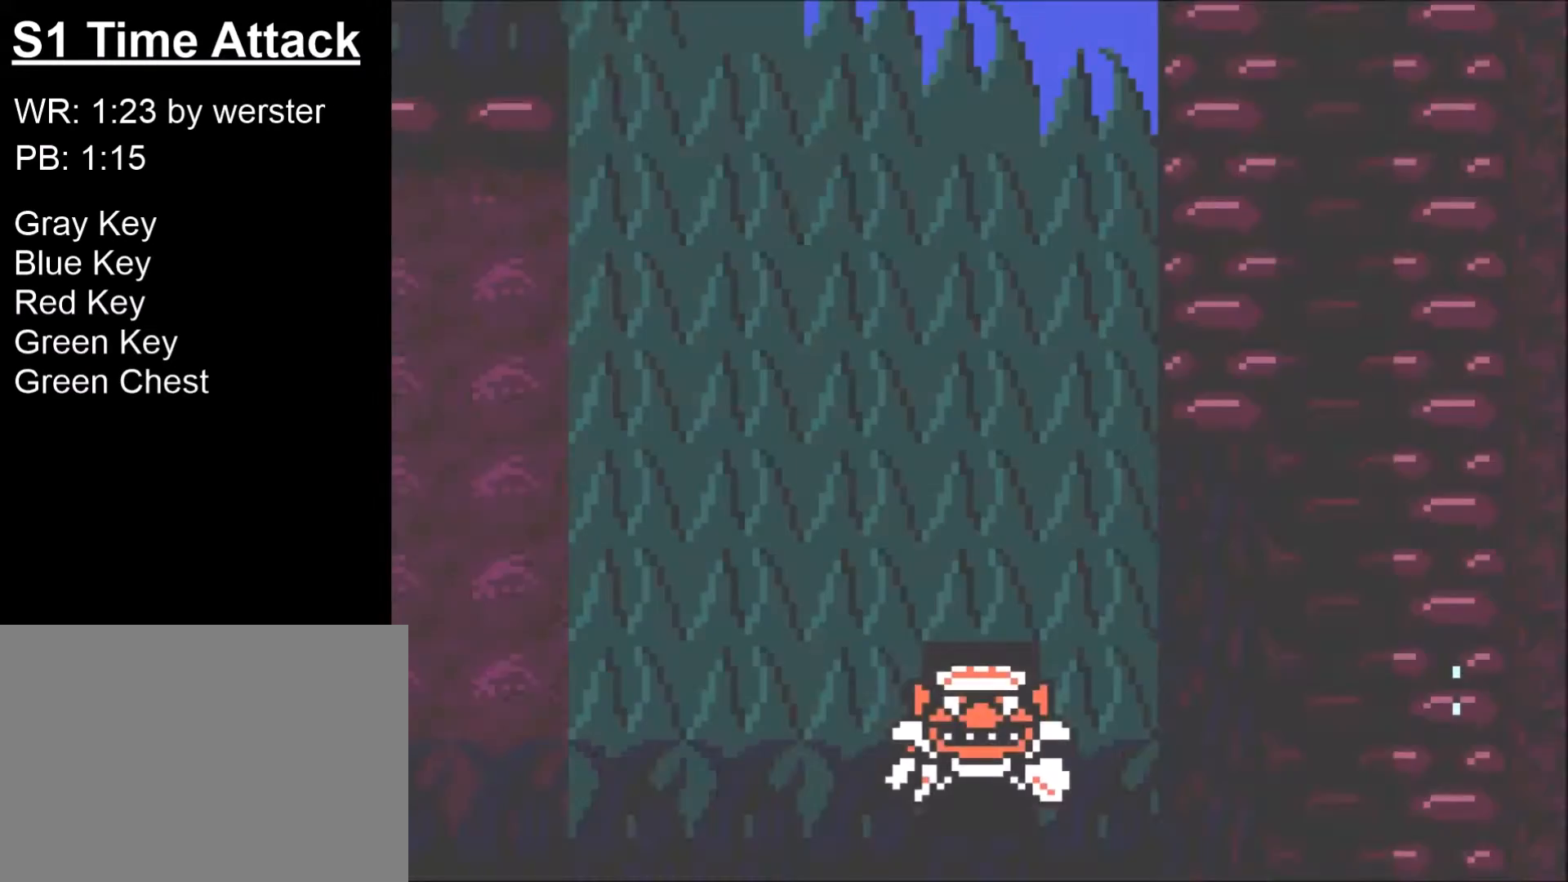
Gameplay with a controller (Xbox layout); each line is a JSON object with the inputs held at the frame after it. "events" lists button and stick changes between this image and that frame as [ms after this image, input, new state], when the widget could be followed in between. Not read: L2 R2 left_stick.
{"buttons": ["DPAD_DOWN"], "right_stick": "center", "events": [[300, "R1", "down"], [367, "DPAD_LEFT", "up"], [434, "DPAD_DOWN", "down"], [434, "R1", "up"]]}
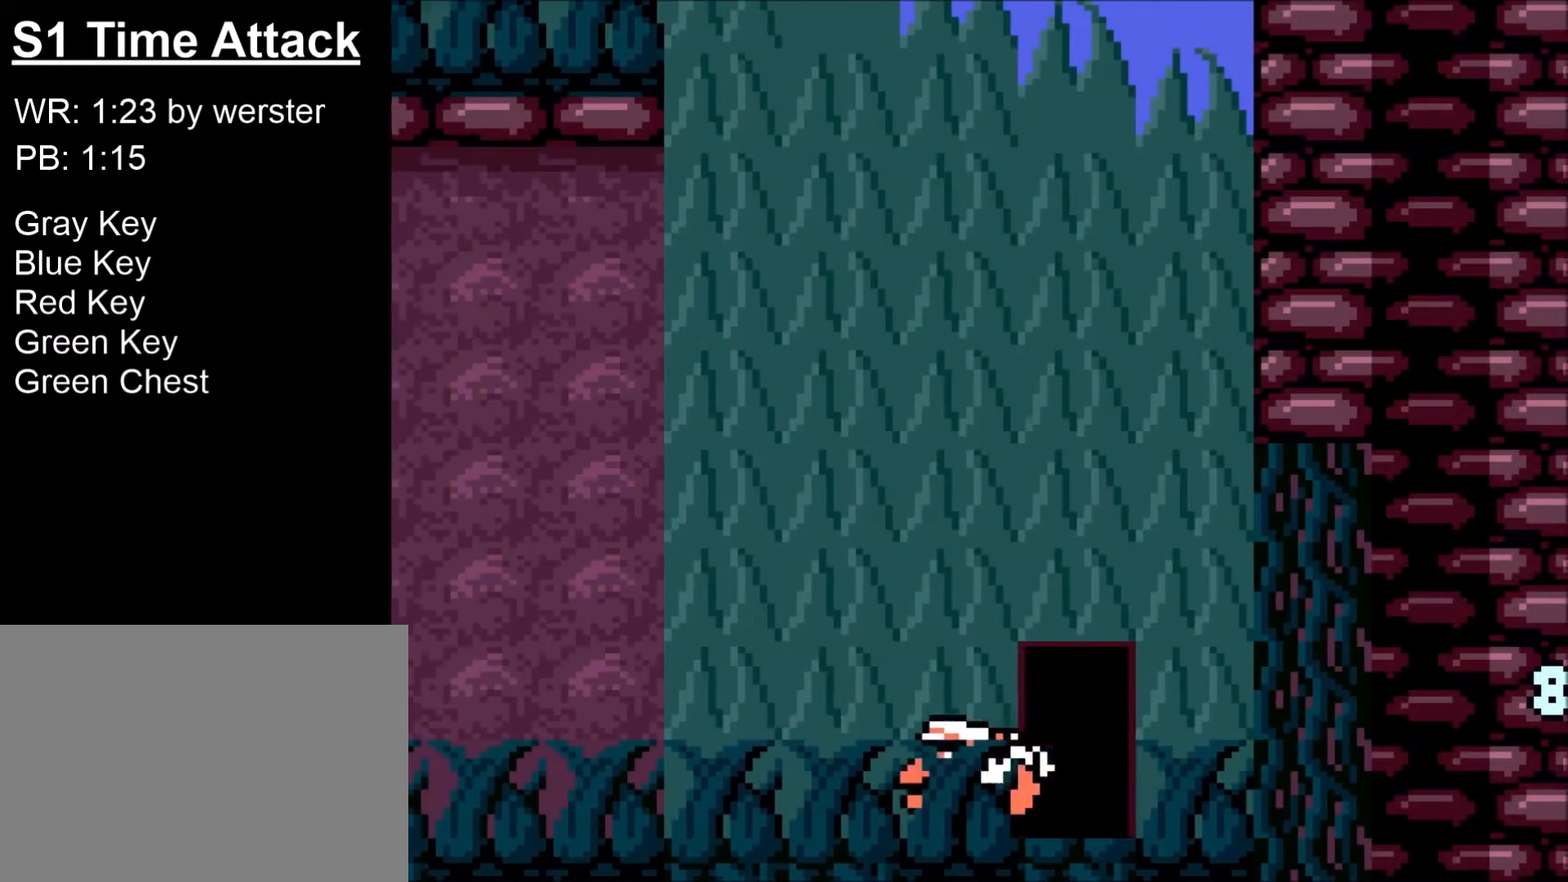
{"buttons": ["DPAD_DOWN"], "right_stick": "center", "events": []}
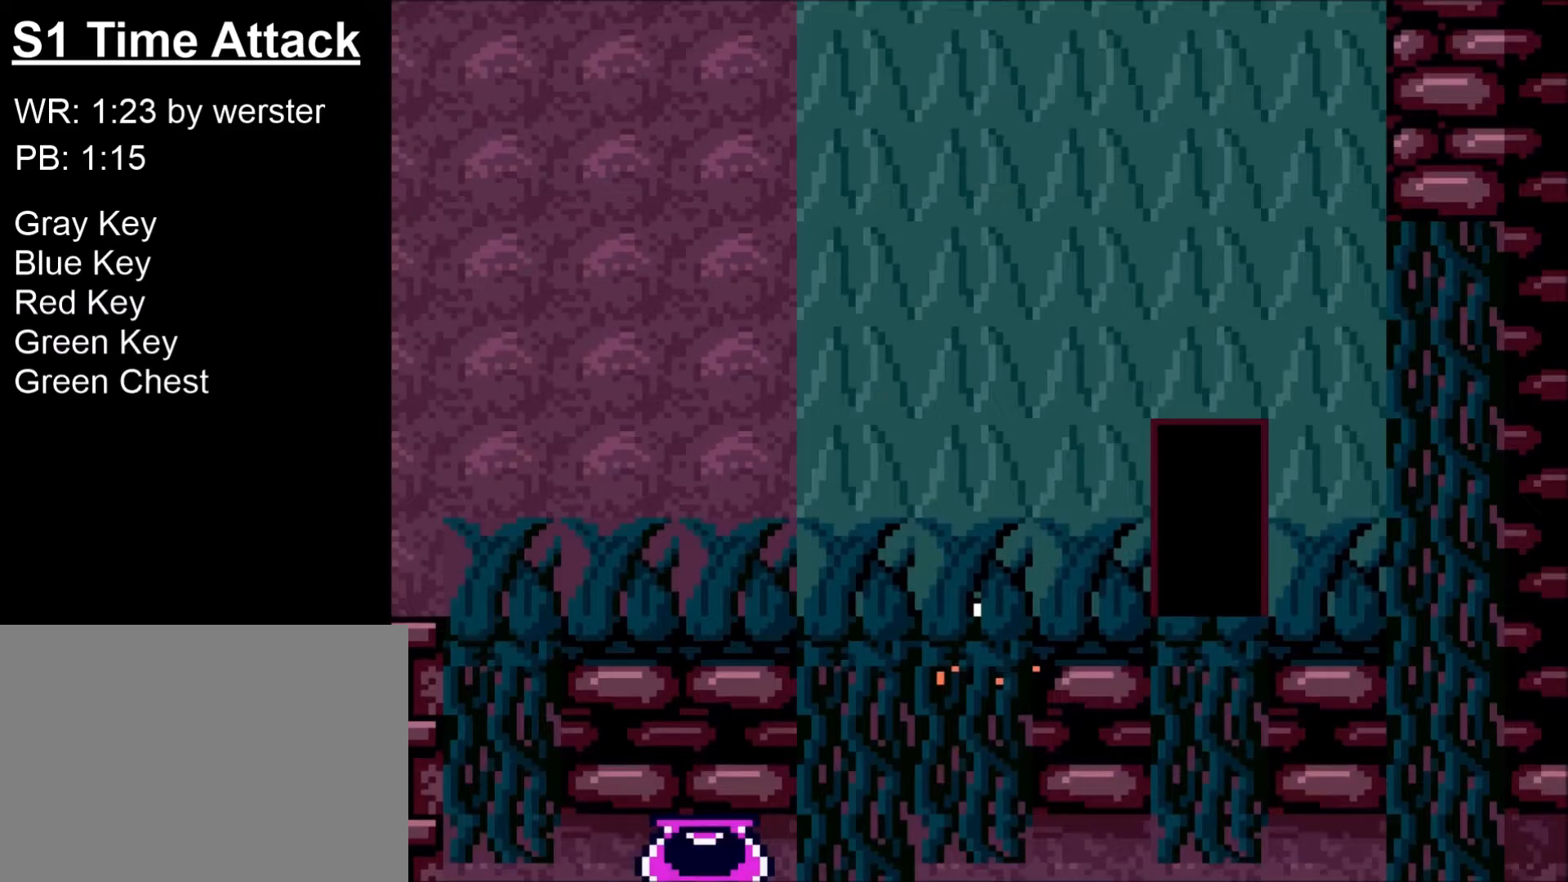
{"buttons": ["DPAD_DOWN"], "right_stick": "center", "events": []}
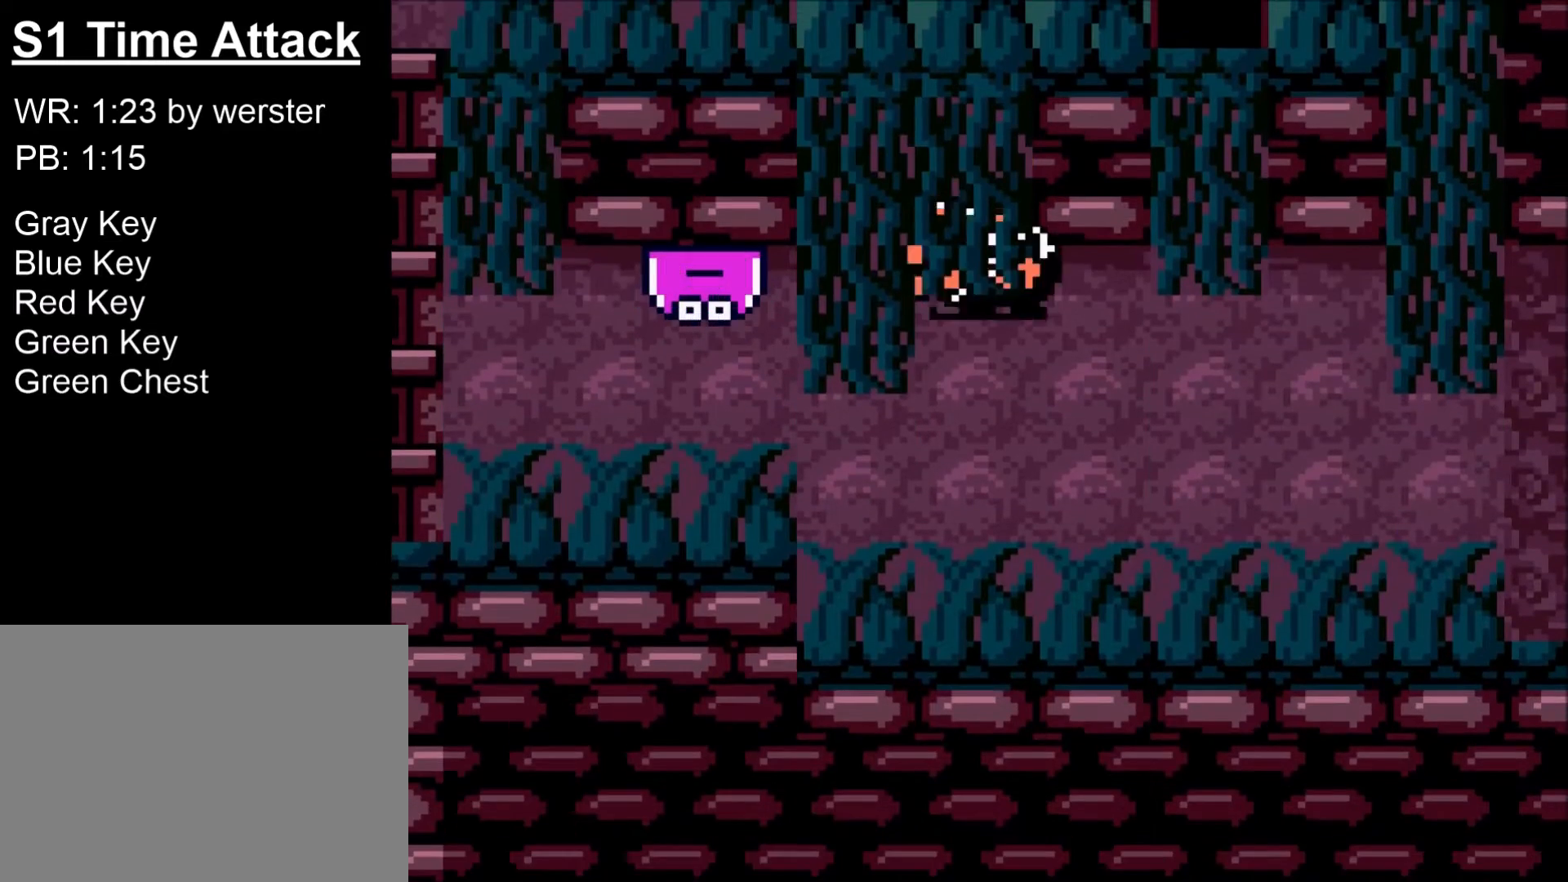
{"buttons": ["DPAD_RIGHT"], "right_stick": "center", "events": [[34, "DPAD_RIGHT", "down"], [101, "DPAD_DOWN", "up"]]}
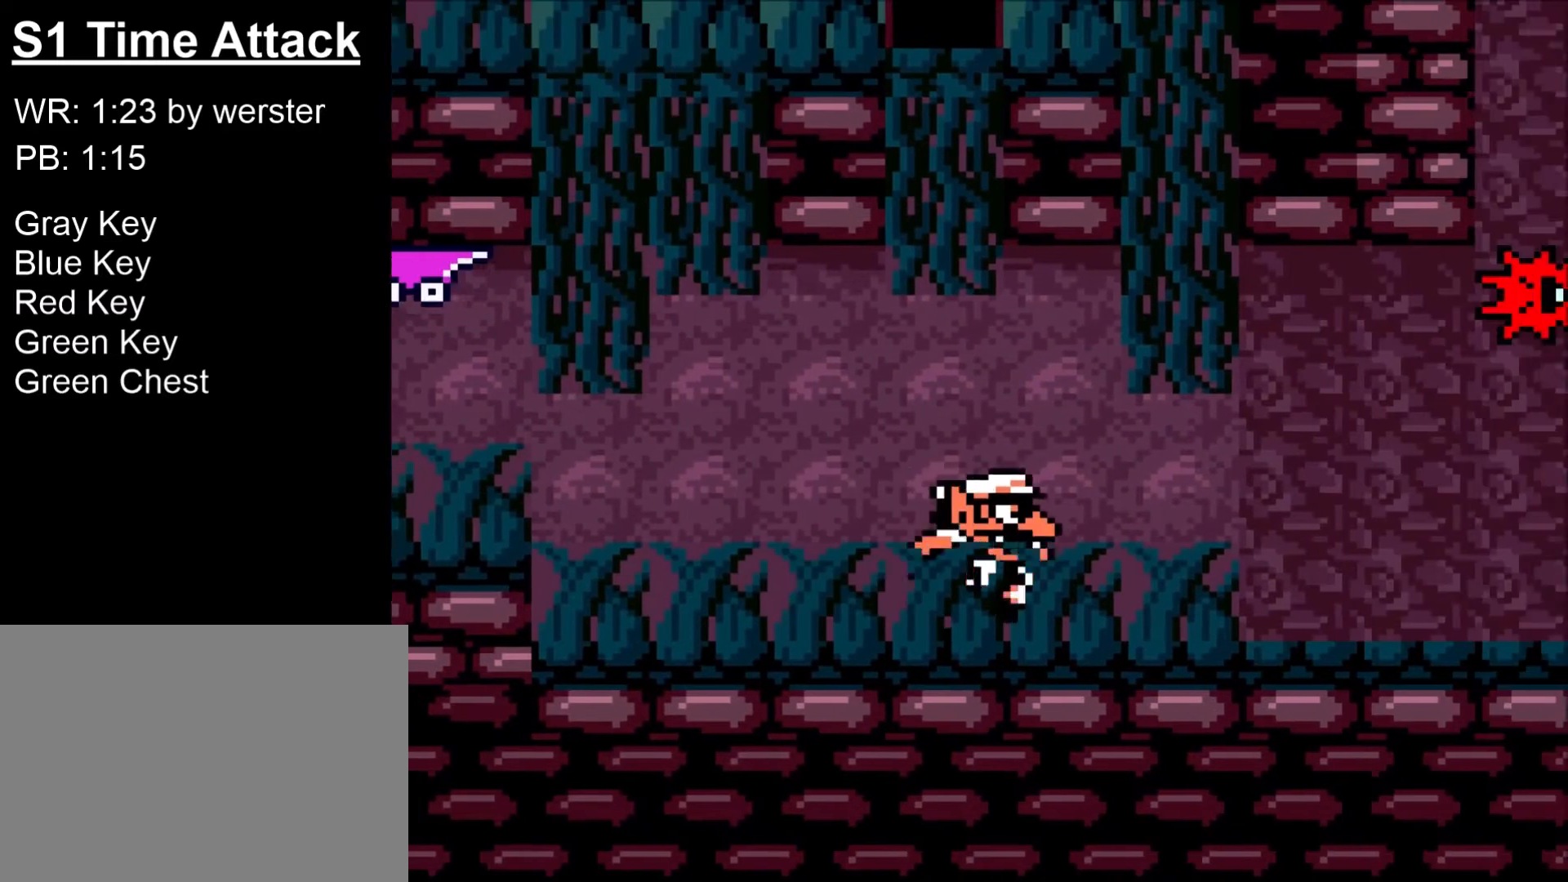
{"buttons": ["DPAD_RIGHT"], "right_stick": "center", "events": []}
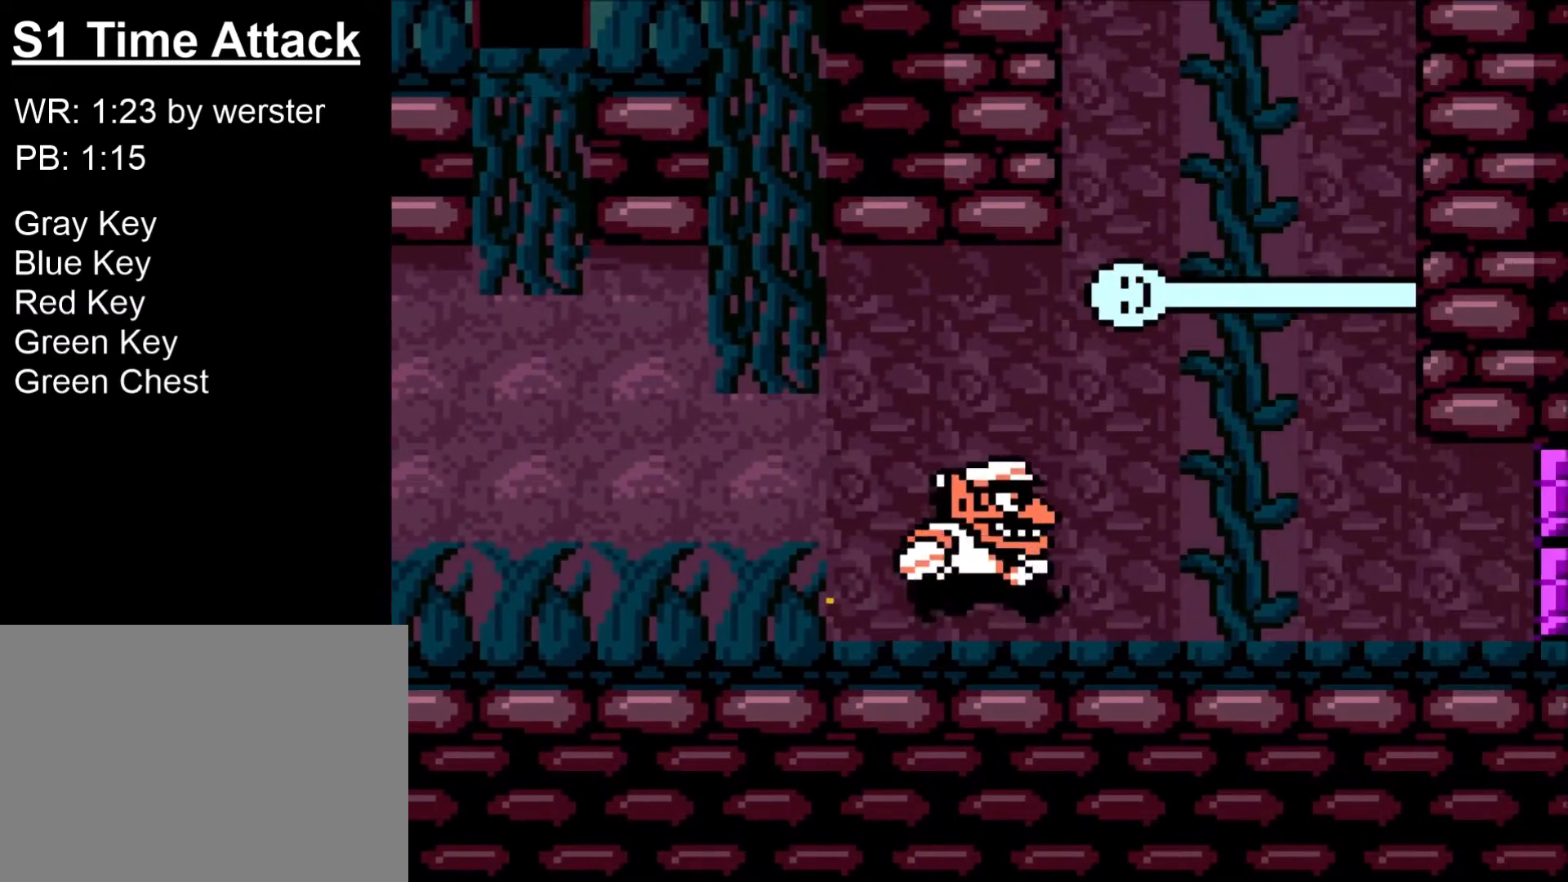
{"buttons": ["DPAD_UP", "DPAD_RIGHT"], "right_stick": "center", "events": [[100, "R1", "down"], [167, "DPAD_UP", "down"], [167, "R1", "up"]]}
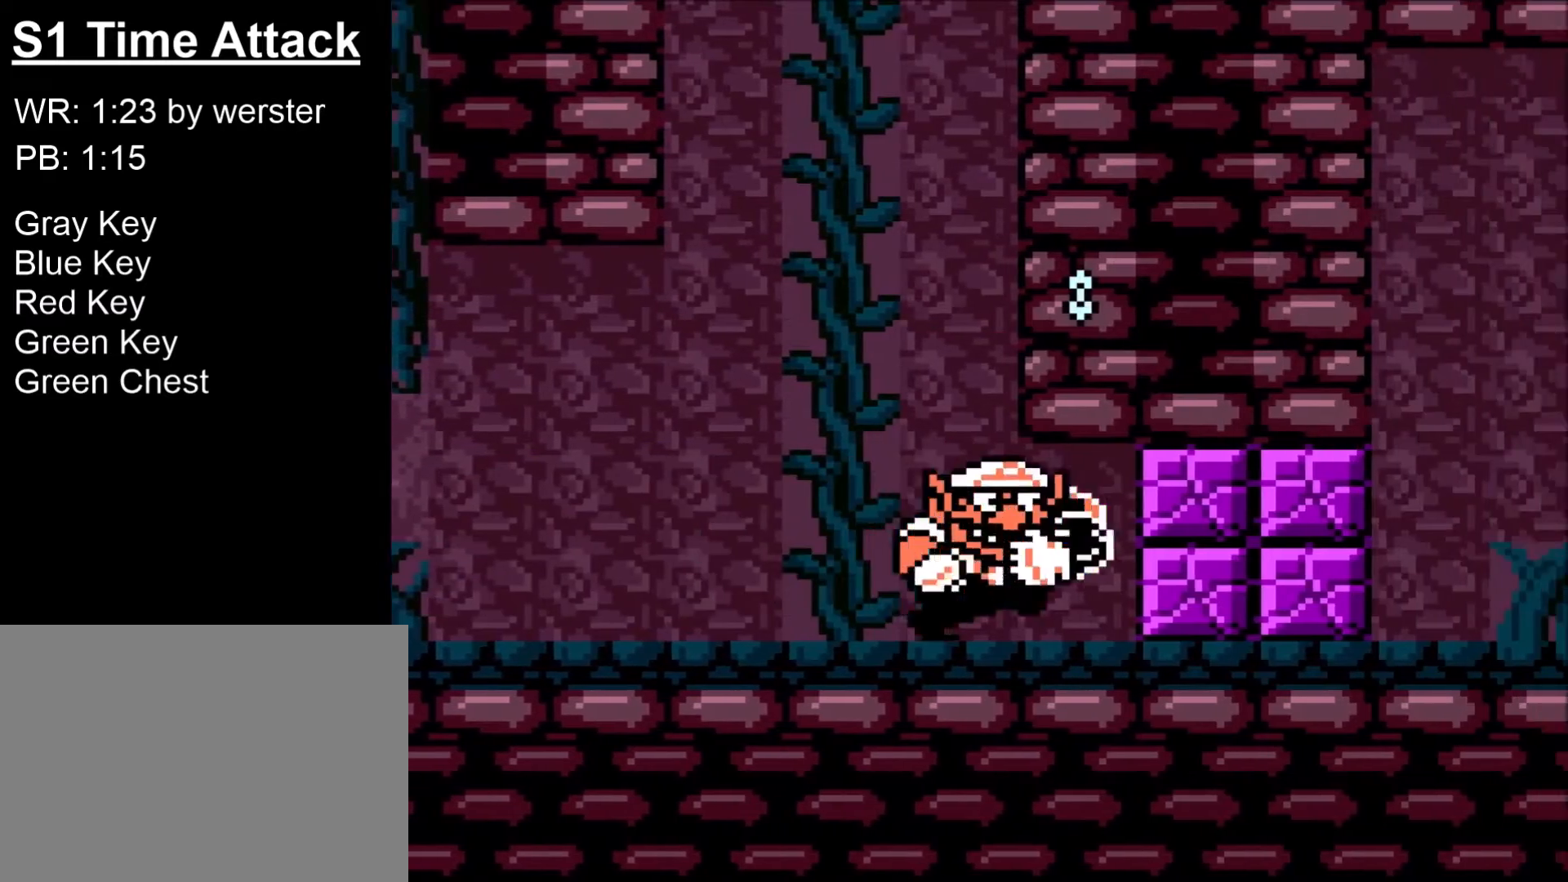
{"buttons": ["DPAD_UP", "DPAD_RIGHT"], "right_stick": "center", "events": []}
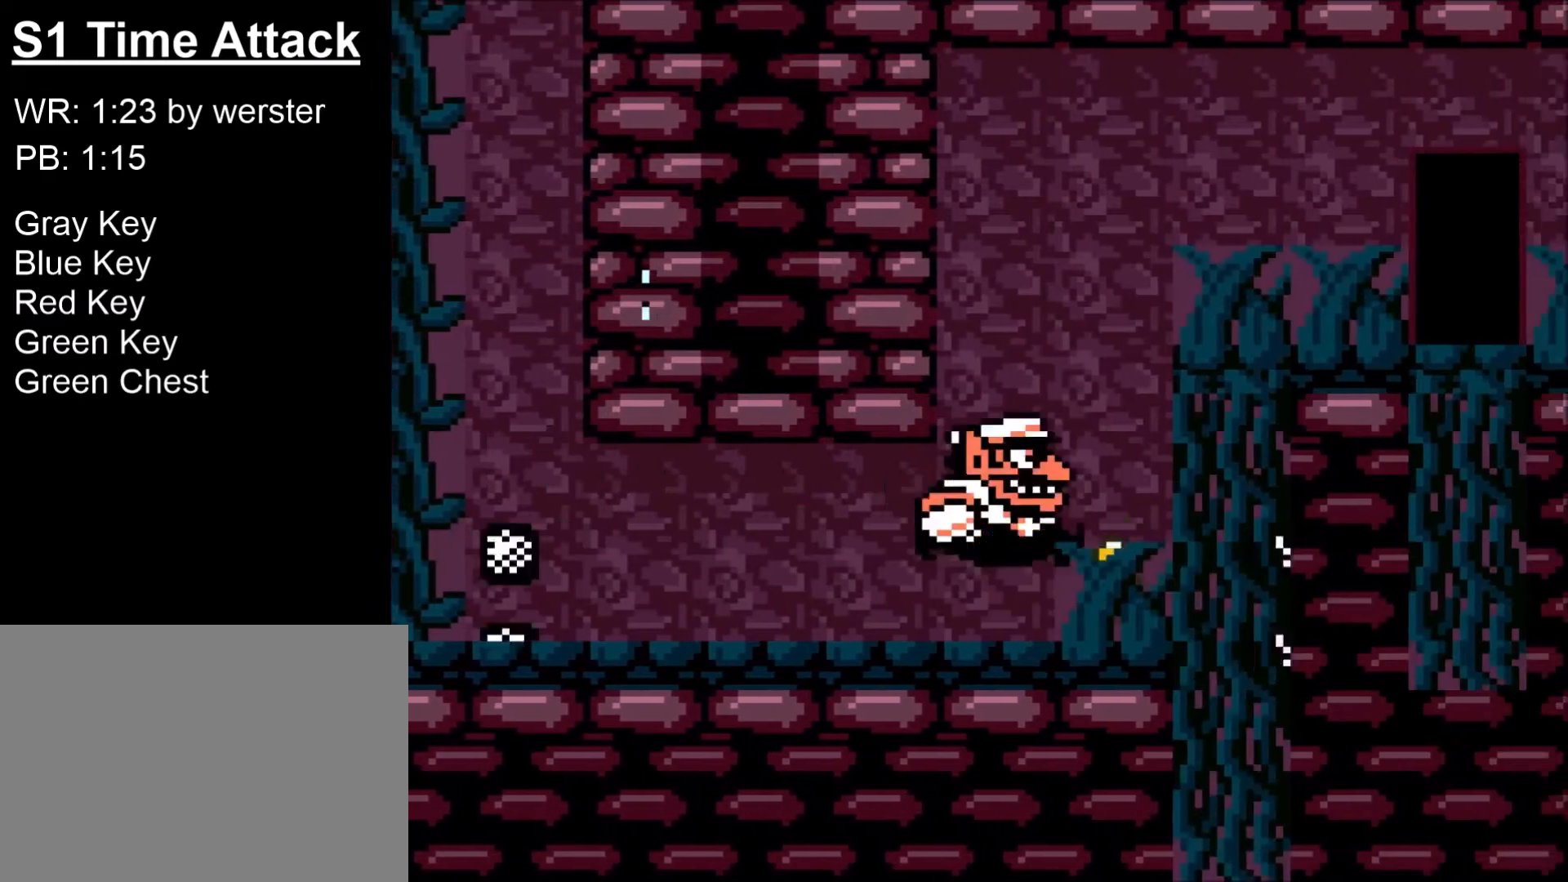
{"buttons": ["B", "DPAD_UP", "DPAD_RIGHT"], "right_stick": "center", "events": [[33, "B", "down"]]}
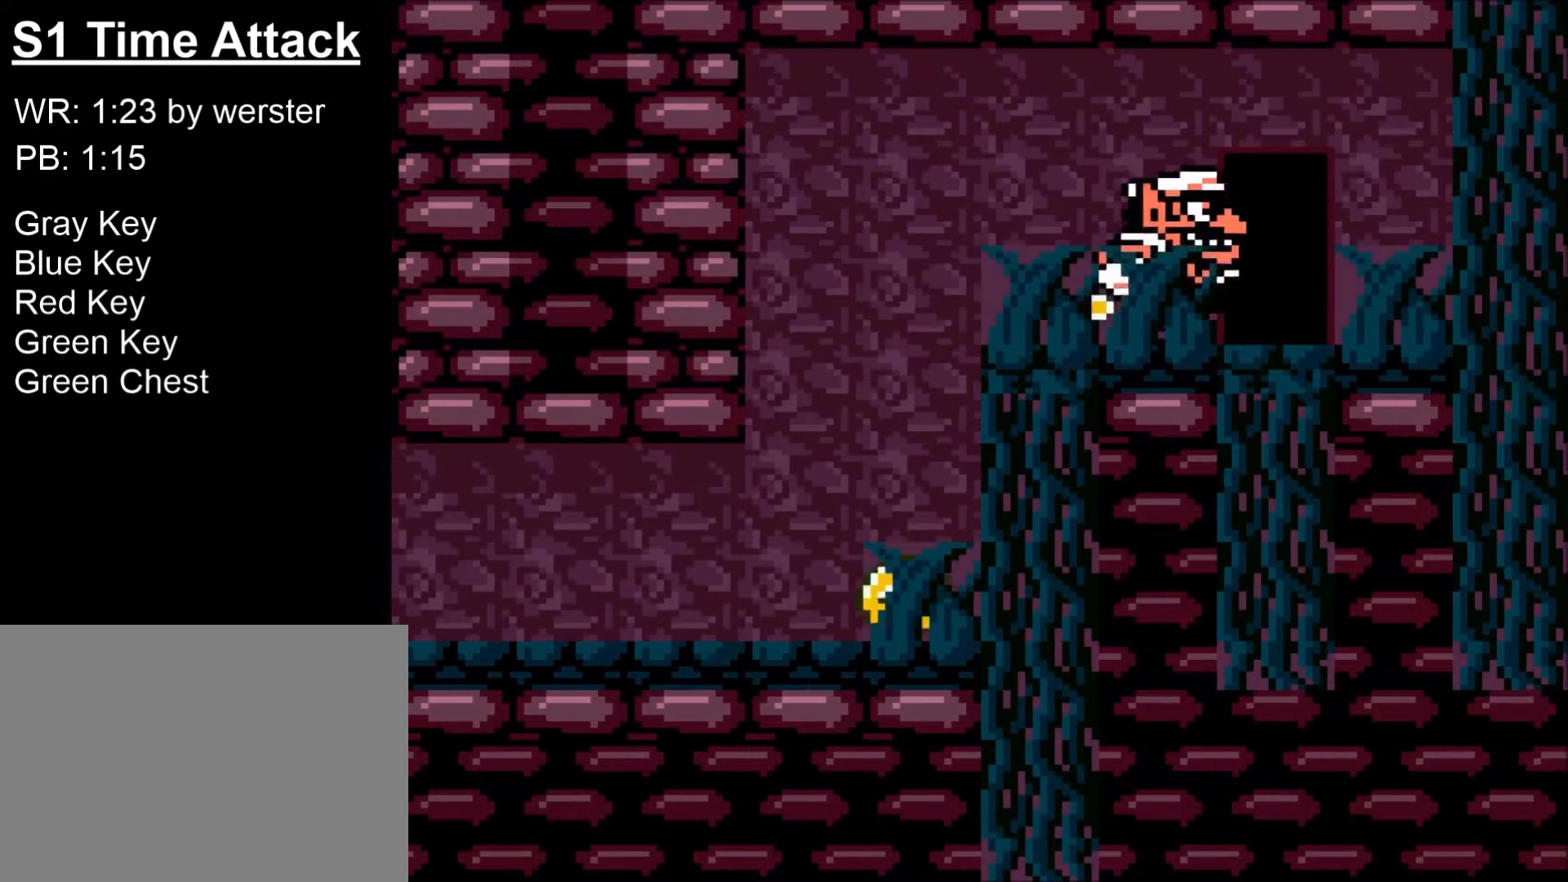
{"buttons": ["B"], "right_stick": "center", "events": [[200, "B", "up"], [200, "DPAD_RIGHT", "up"], [200, "DPAD_UP", "up"], [300, "DPAD_UP", "down"], [367, "DPAD_UP", "up"], [467, "B", "down"]]}
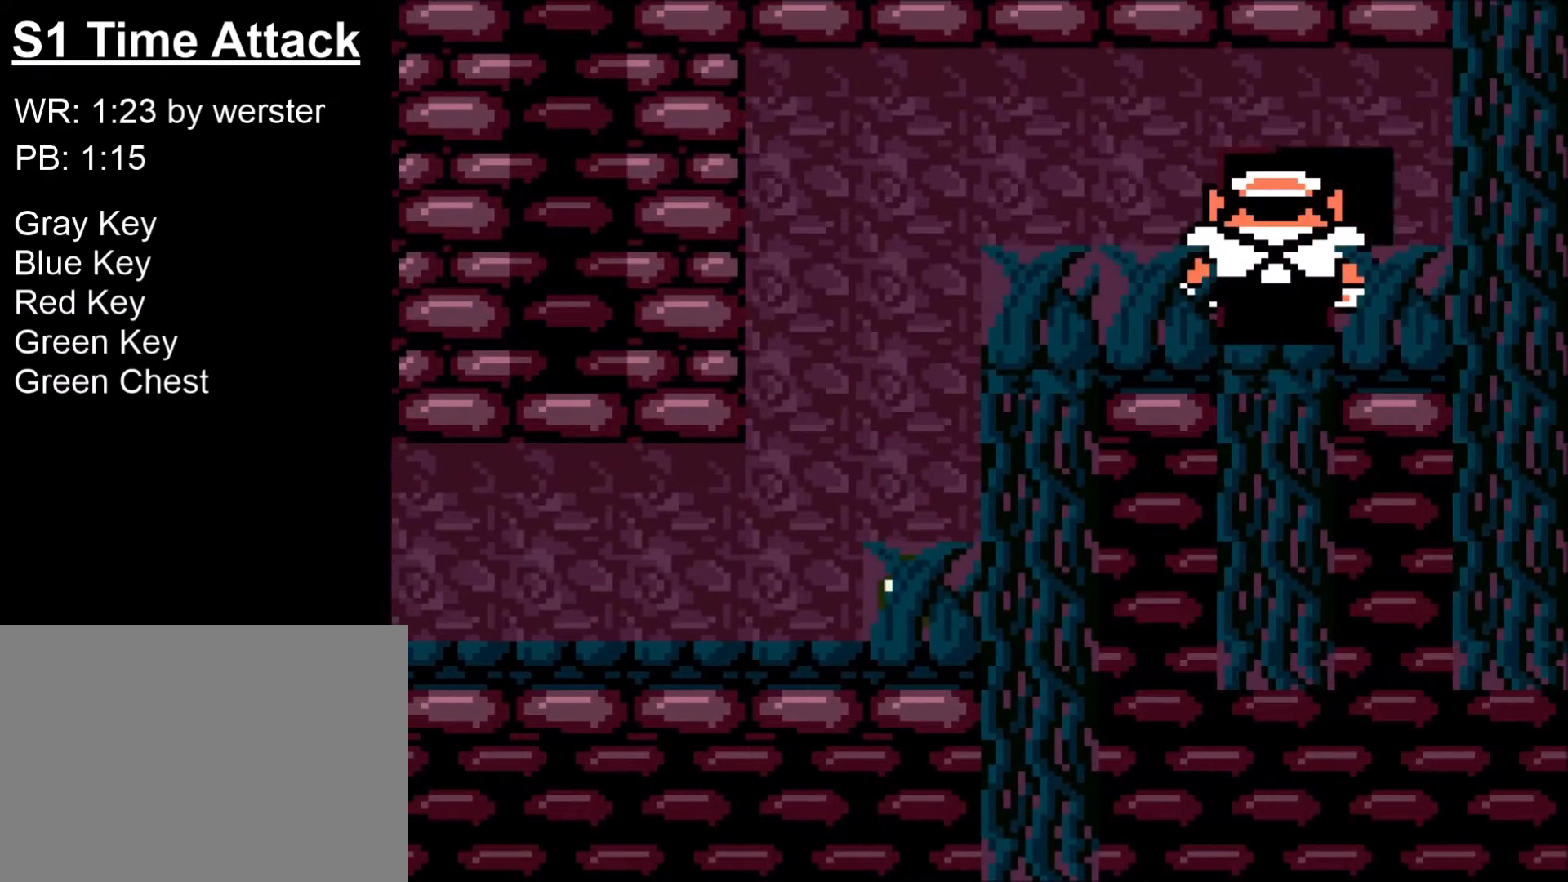
{"buttons": ["DPAD_UP", "DPAD_RIGHT"], "right_stick": "center", "events": [[34, "B", "up"], [401, "DPAD_RIGHT", "down"], [401, "DPAD_UP", "down"]]}
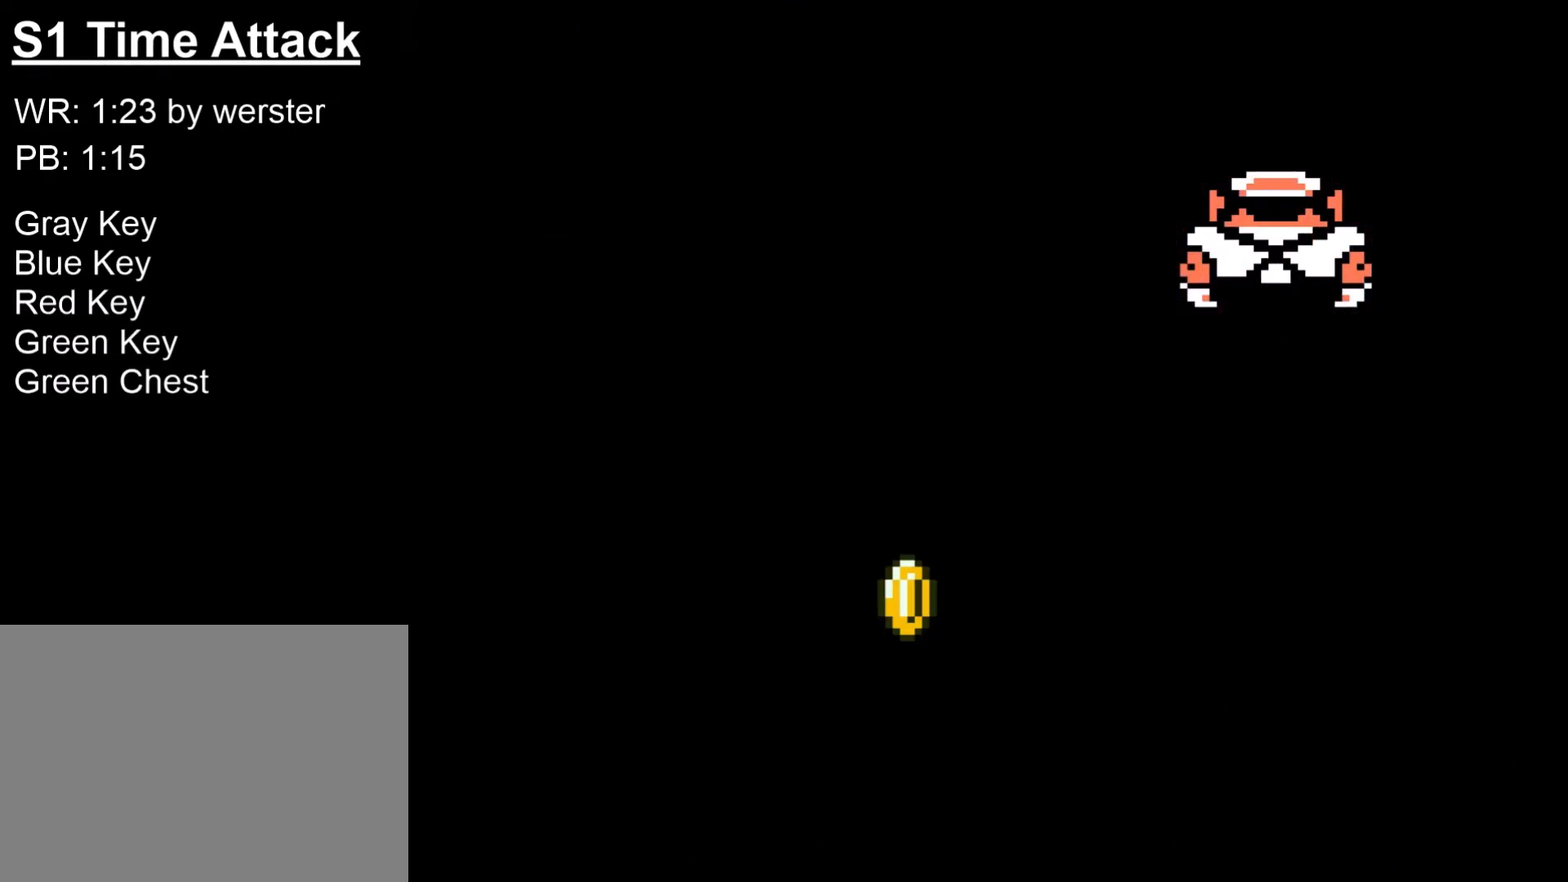
{"buttons": ["DPAD_UP", "DPAD_RIGHT"], "right_stick": "center", "events": []}
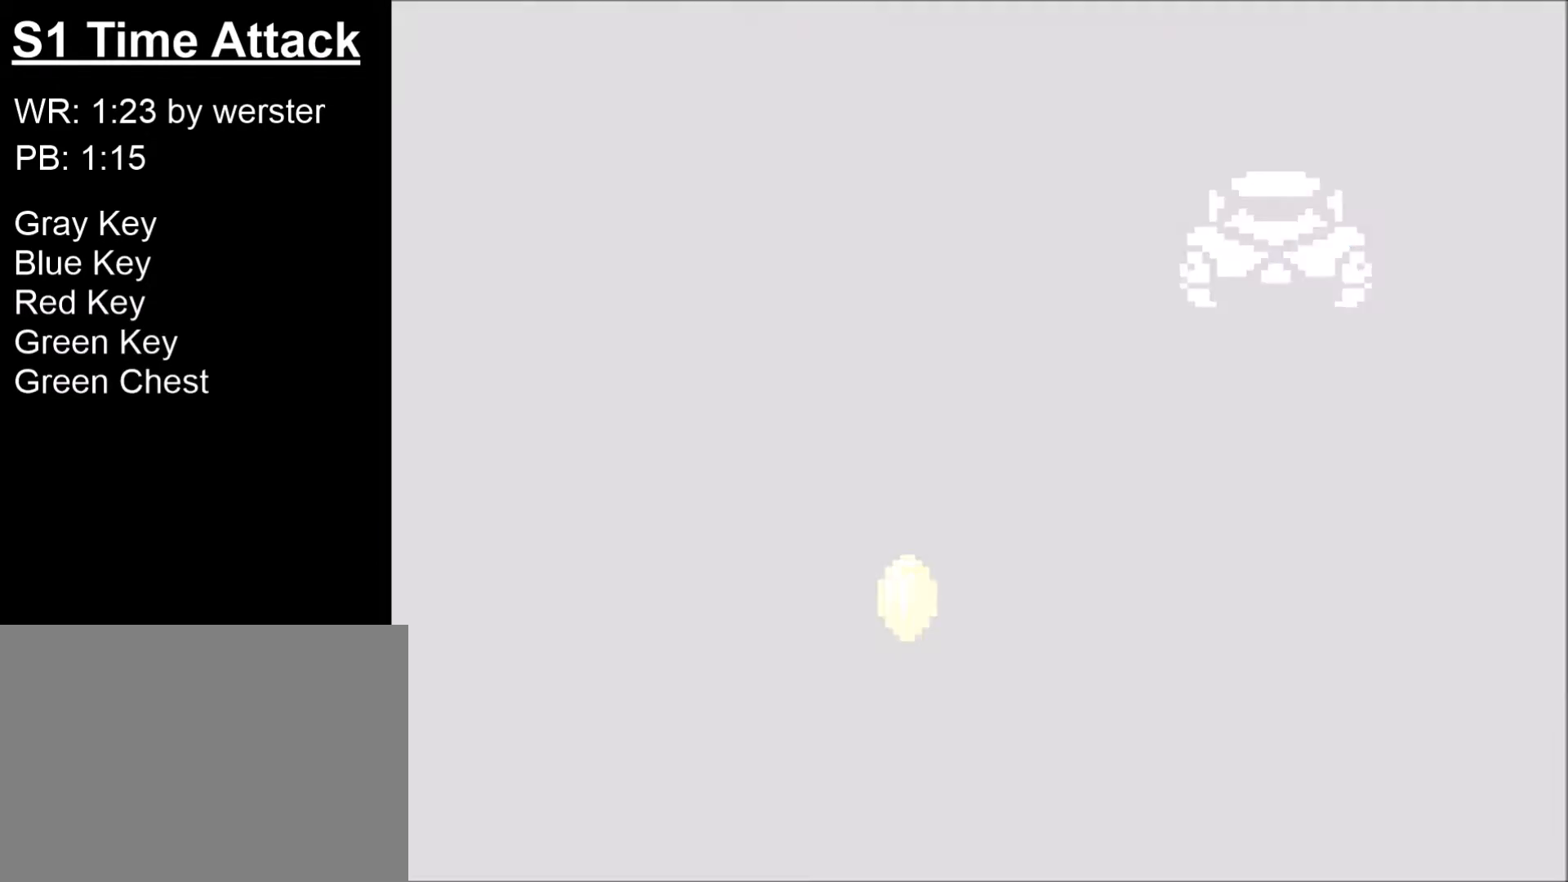
{"buttons": ["DPAD_UP", "DPAD_RIGHT"], "right_stick": "center", "events": []}
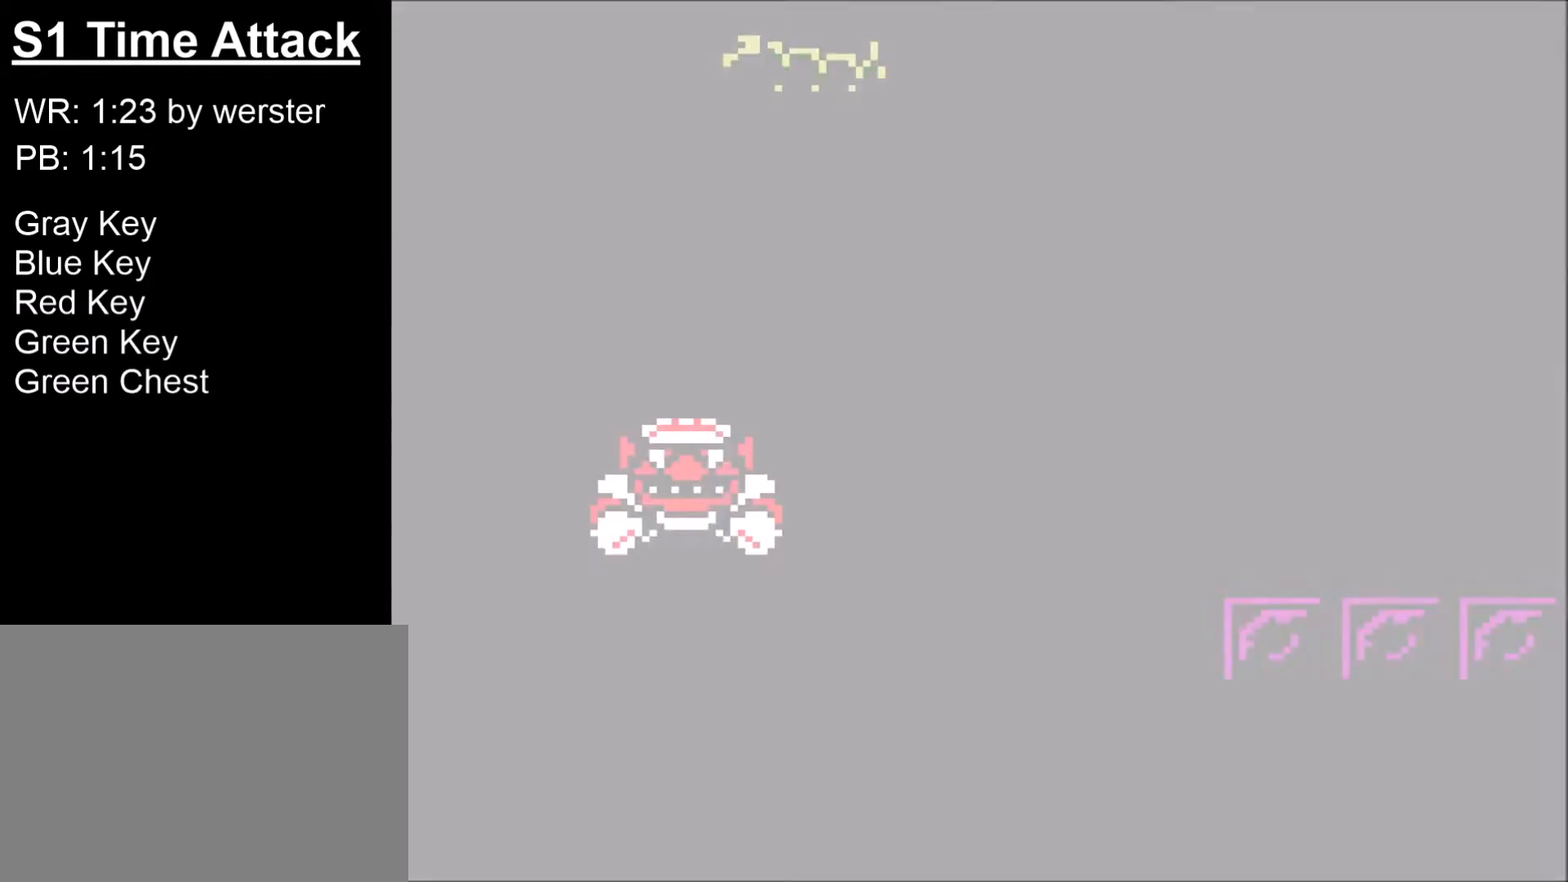
{"buttons": ["DPAD_UP", "DPAD_RIGHT"], "right_stick": "center", "events": []}
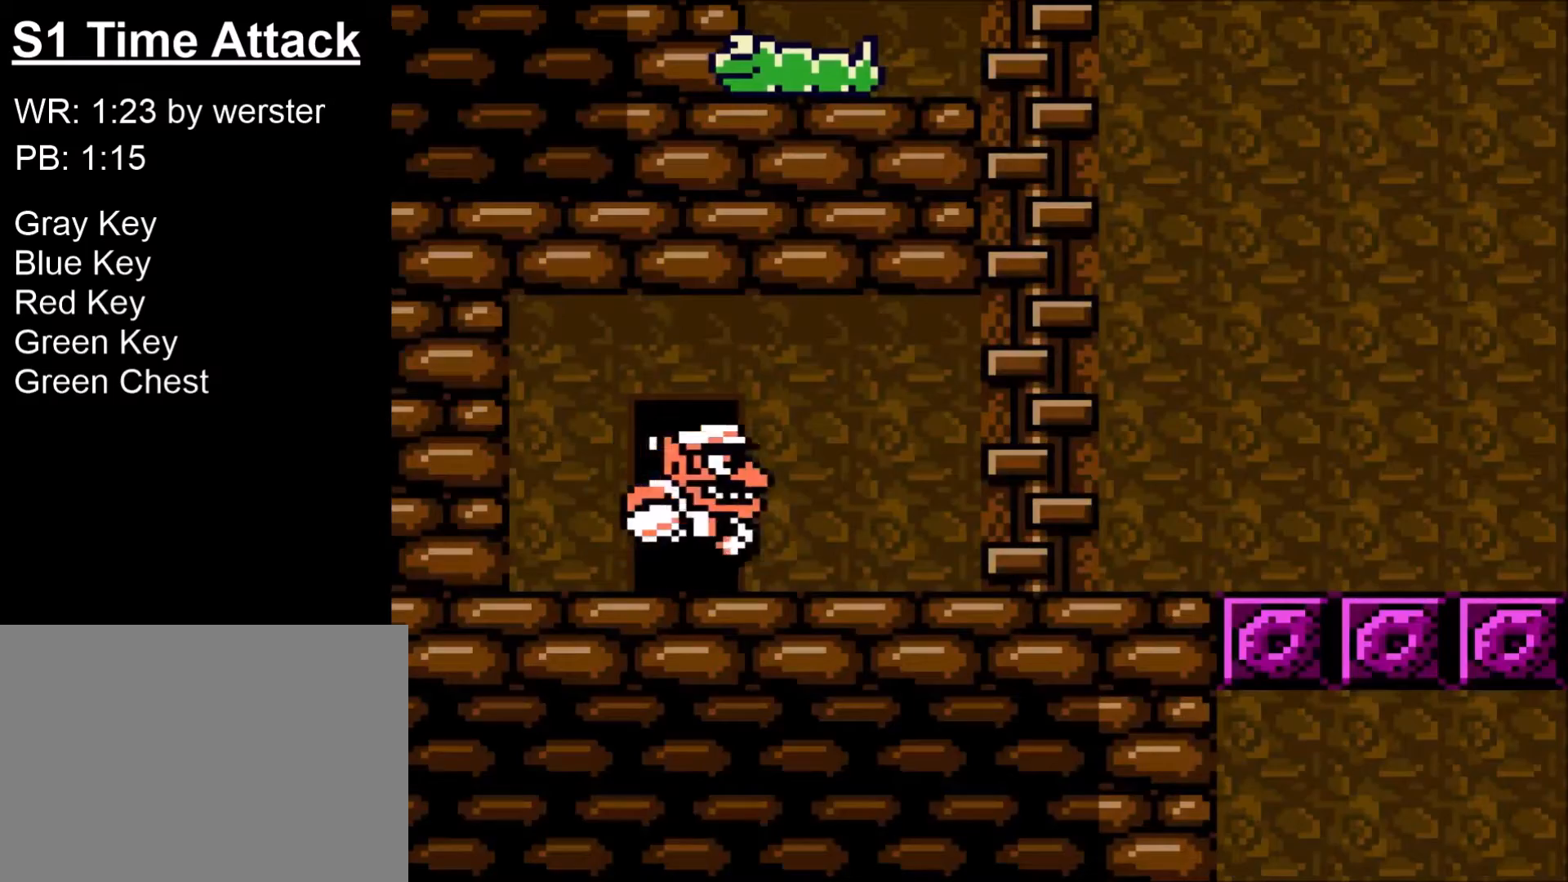
{"buttons": ["B", "DPAD_UP", "DPAD_RIGHT"], "right_stick": "center", "events": [[401, "B", "down"]]}
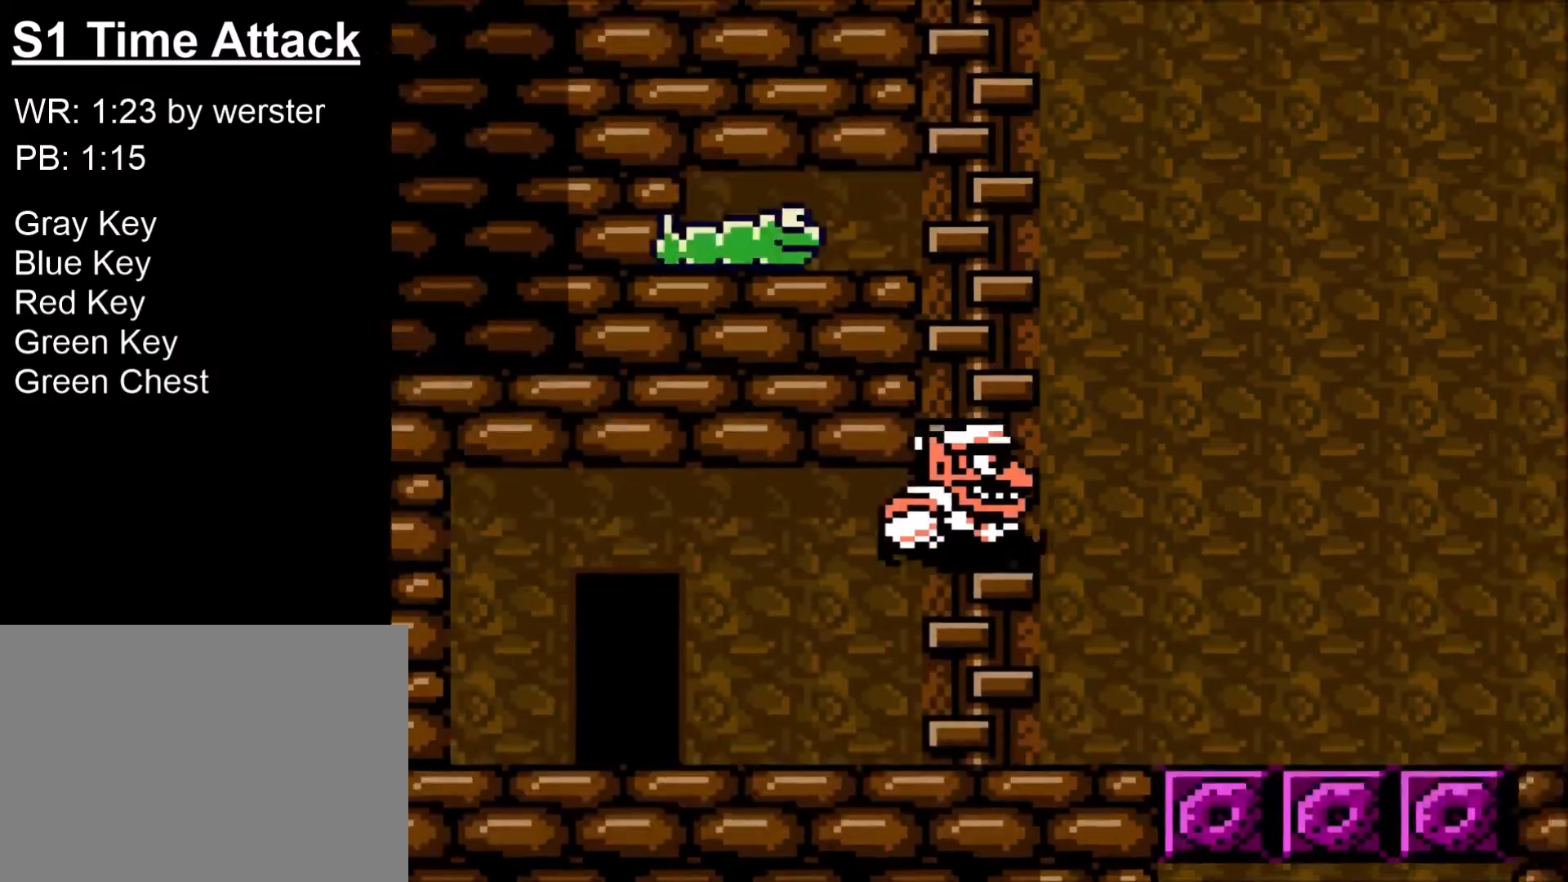
{"buttons": ["B", "DPAD_UP"], "right_stick": "center", "events": [[33, "DPAD_RIGHT", "up"]]}
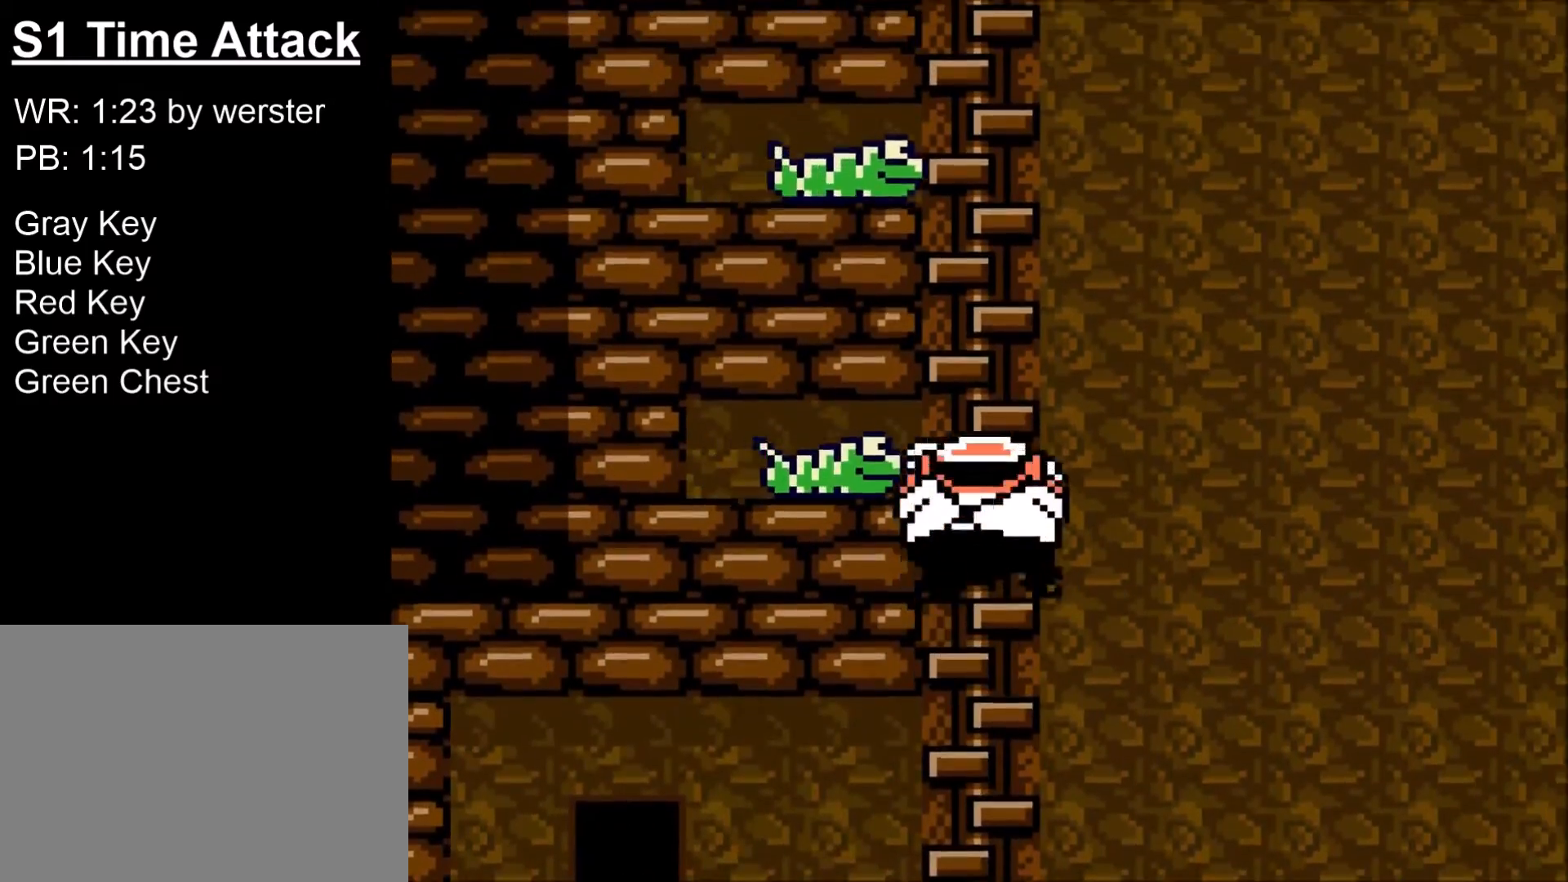
{"buttons": ["B", "DPAD_UP"], "right_stick": "center", "events": []}
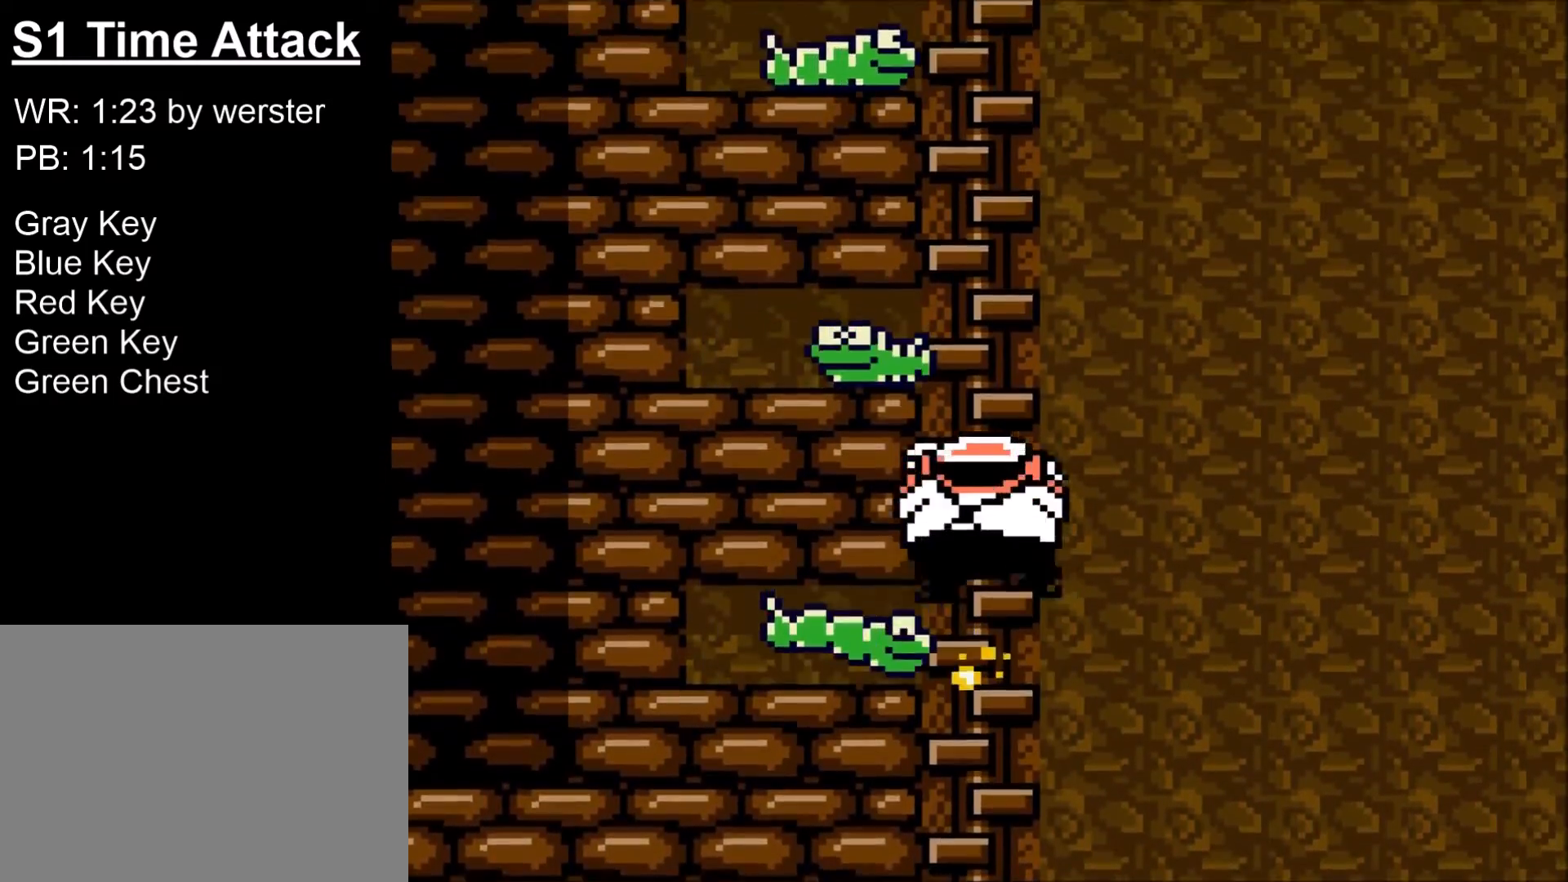
{"buttons": ["B", "DPAD_UP"], "right_stick": "center", "events": []}
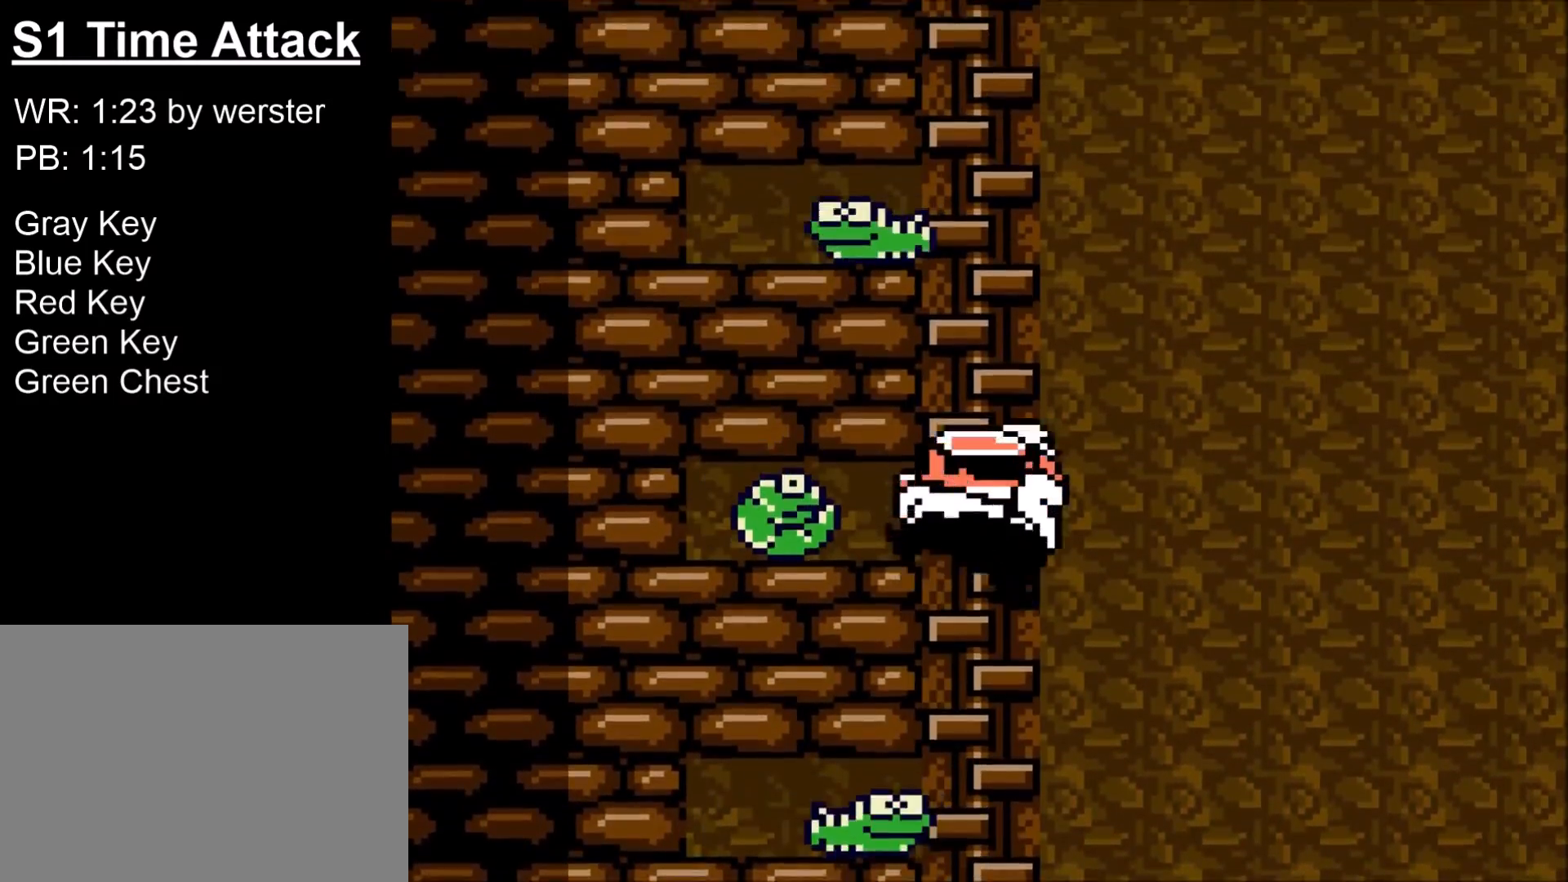
{"buttons": ["B", "DPAD_UP"], "right_stick": "center", "events": []}
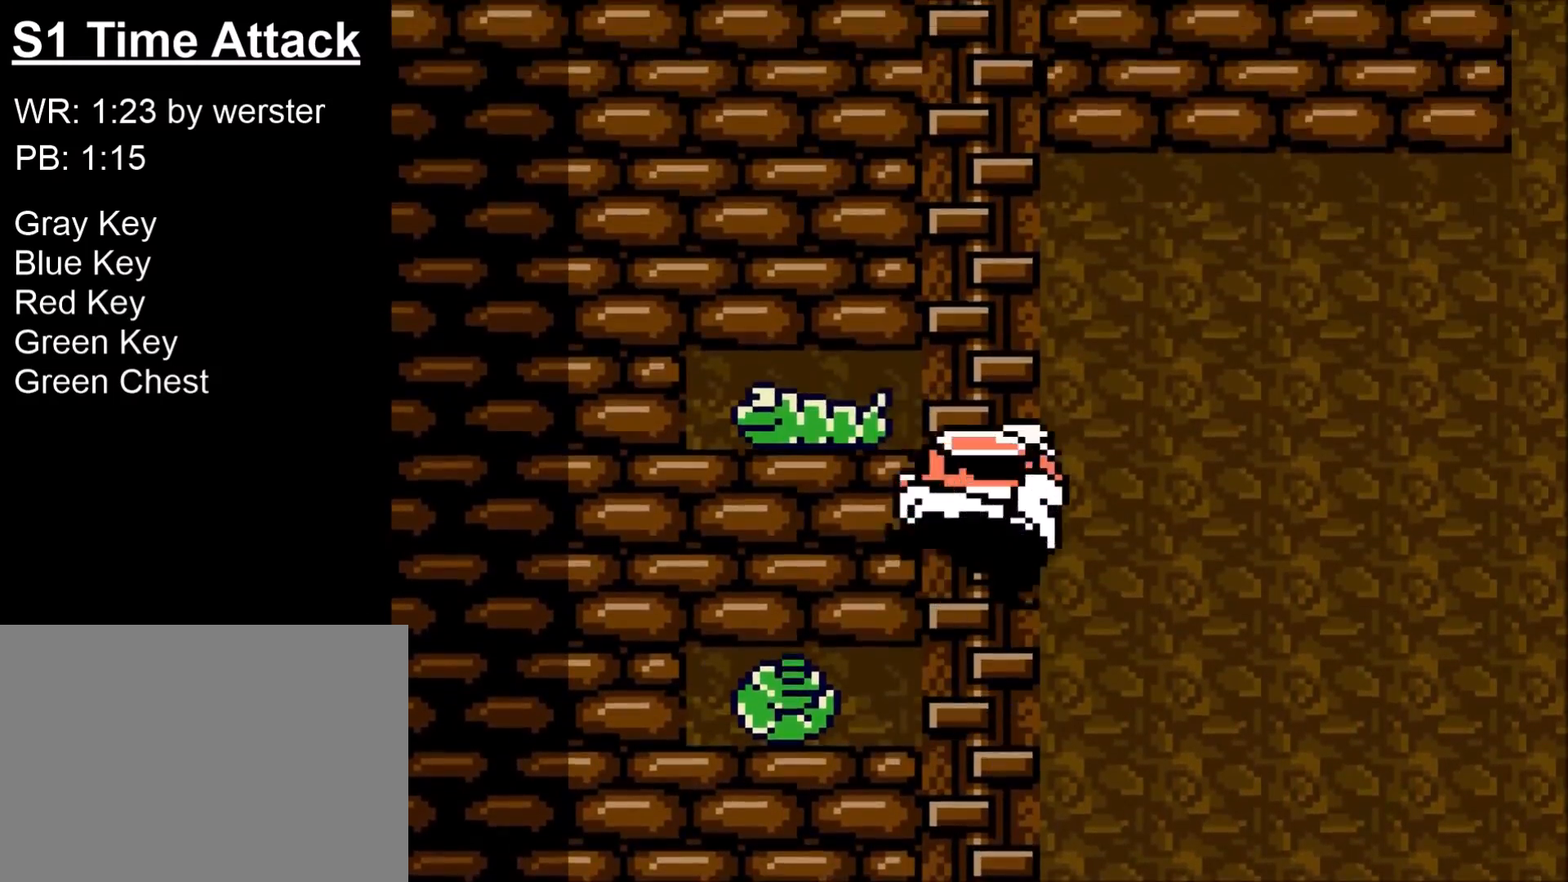
{"buttons": ["B", "DPAD_UP"], "right_stick": "center", "events": []}
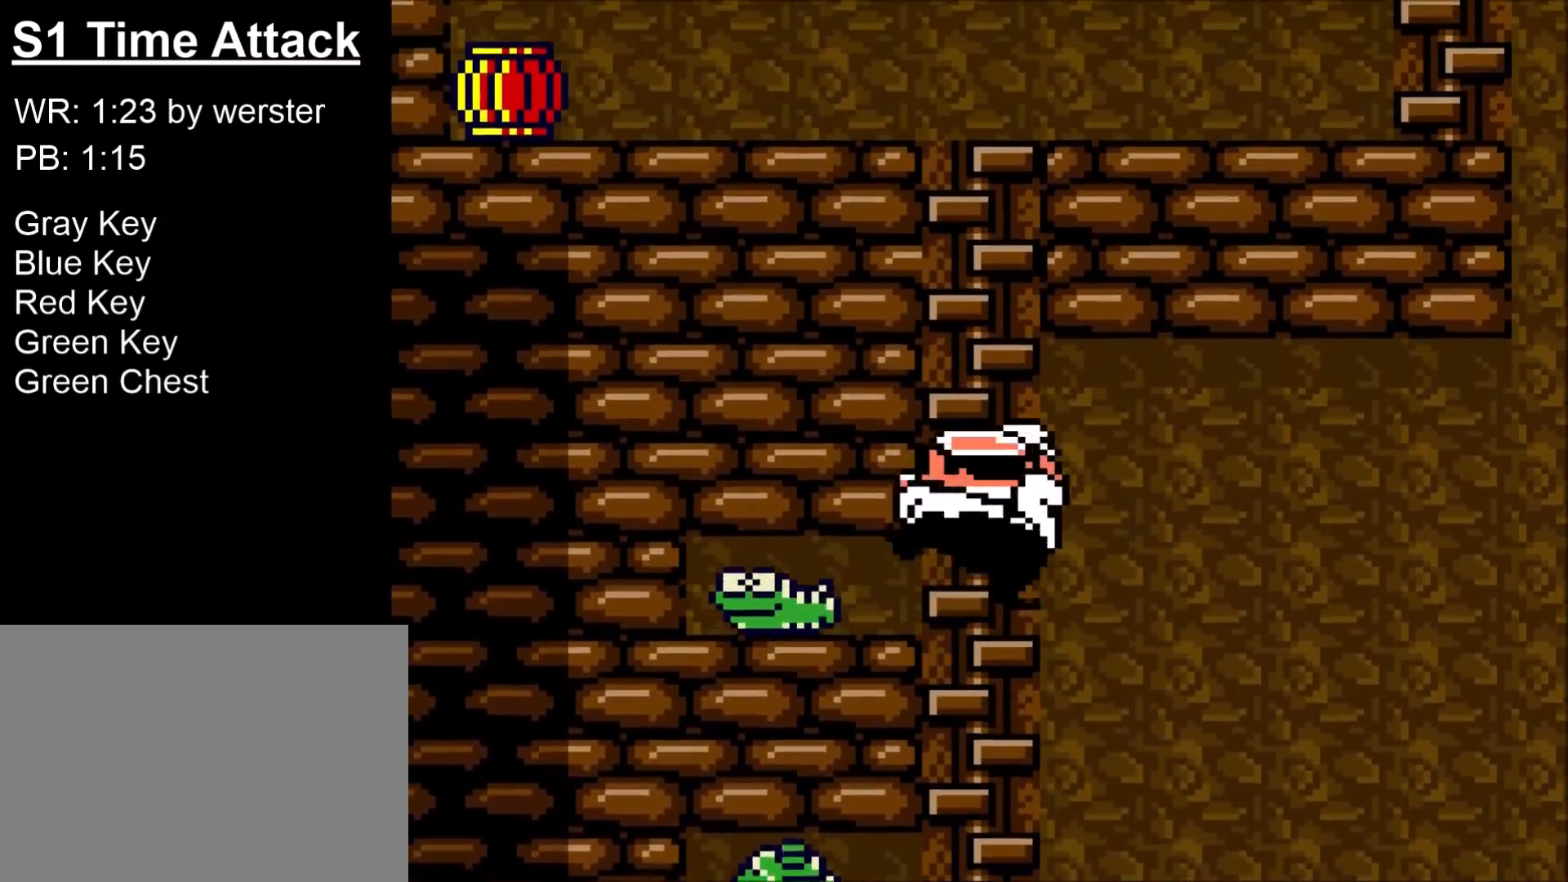
{"buttons": ["DPAD_UP"], "right_stick": "center", "events": [[501, "B", "up"]]}
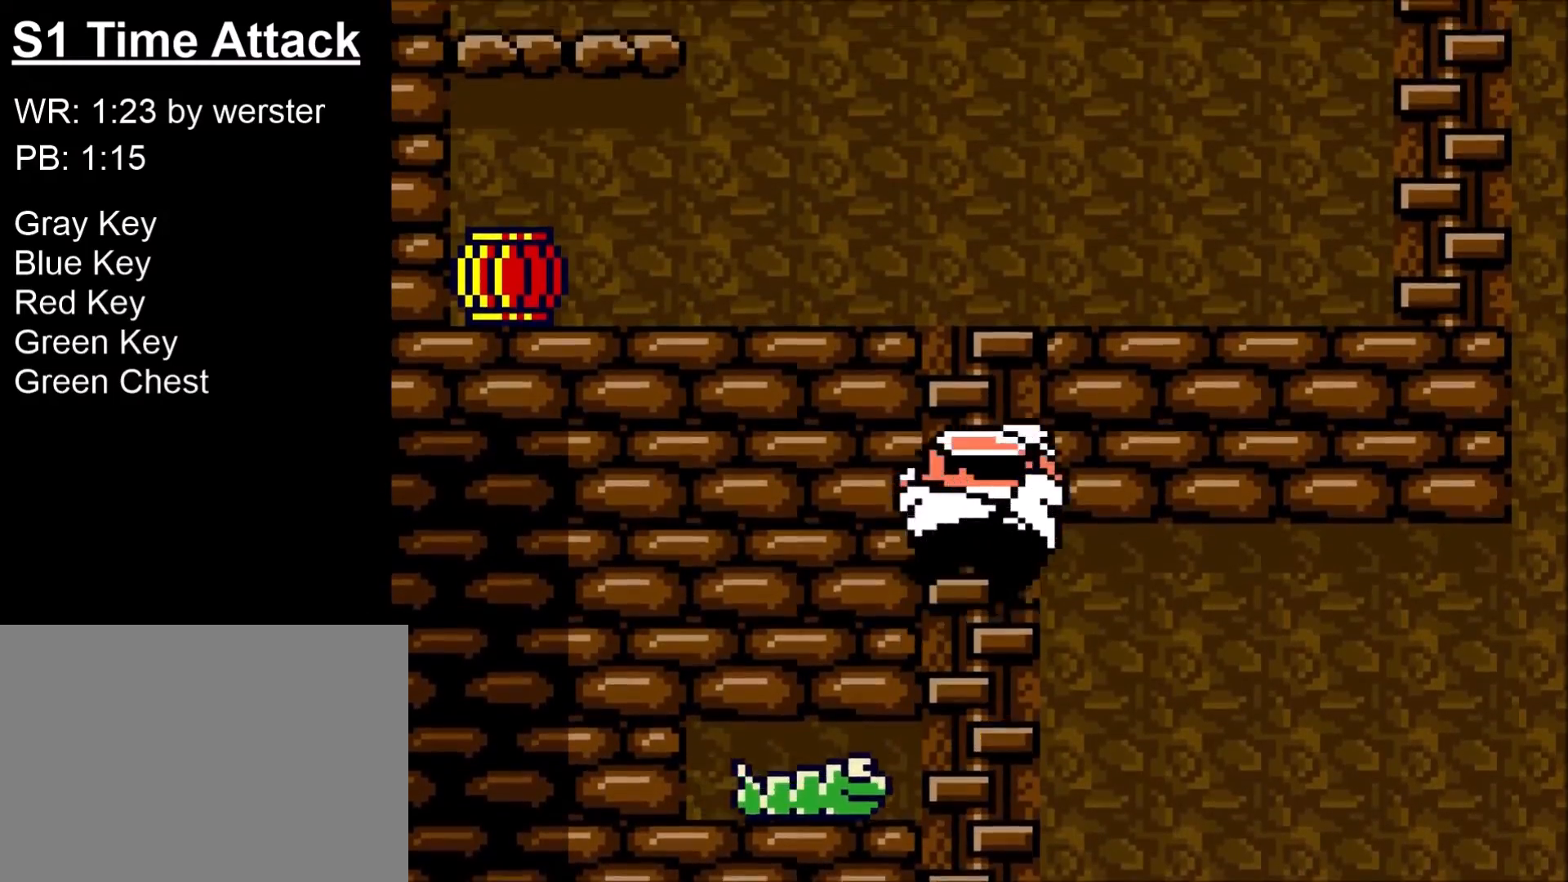
{"buttons": ["DPAD_UP"], "right_stick": "center", "events": []}
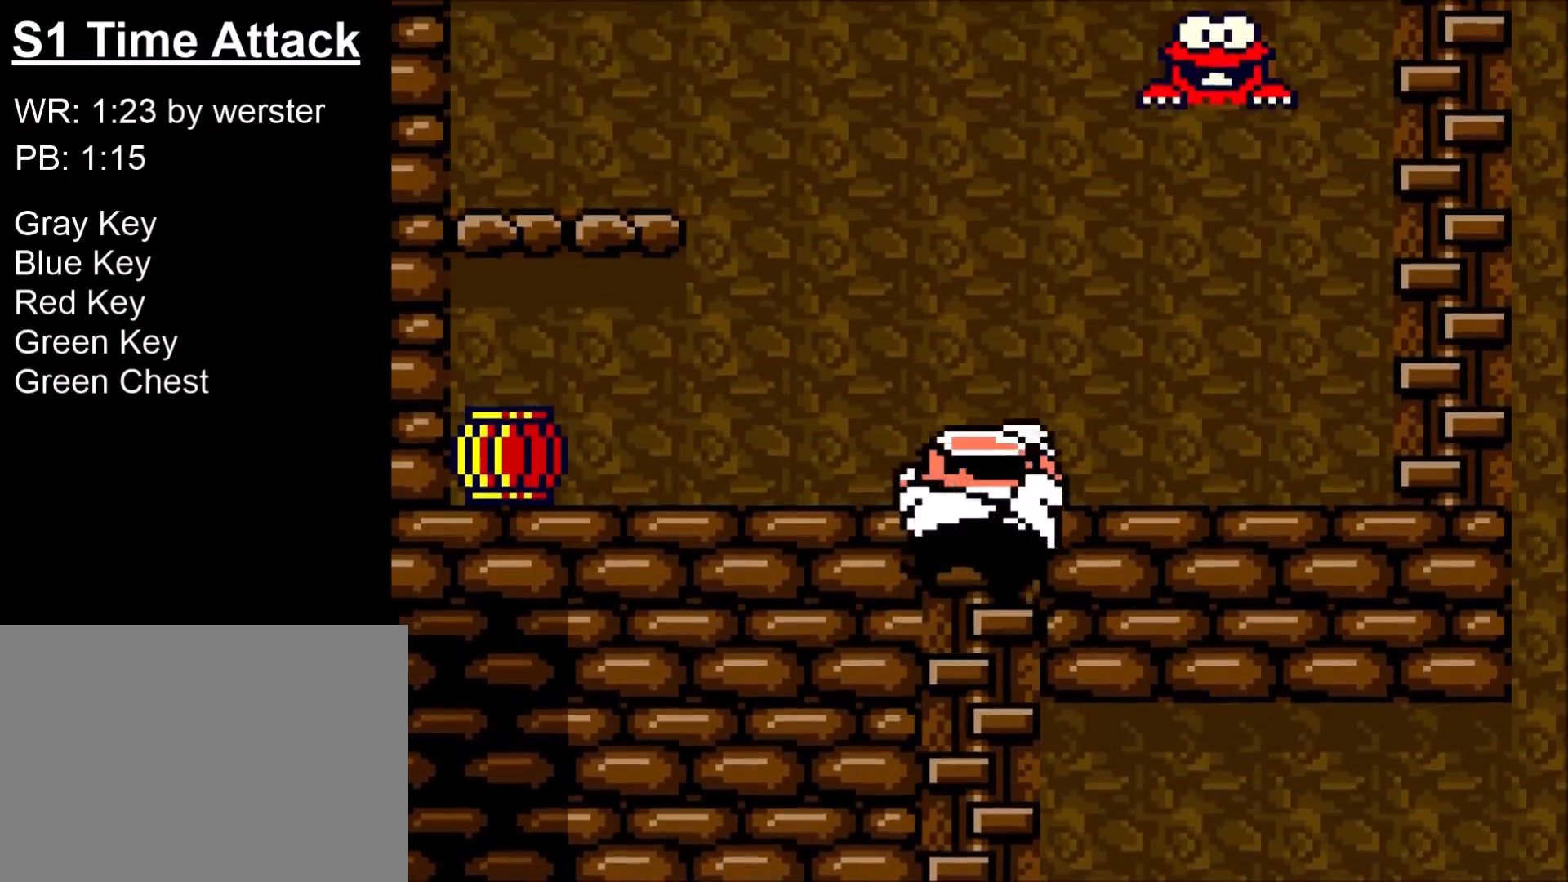
{"buttons": ["DPAD_UP", "DPAD_RIGHT"], "right_stick": "center", "events": [[300, "DPAD_RIGHT", "down"]]}
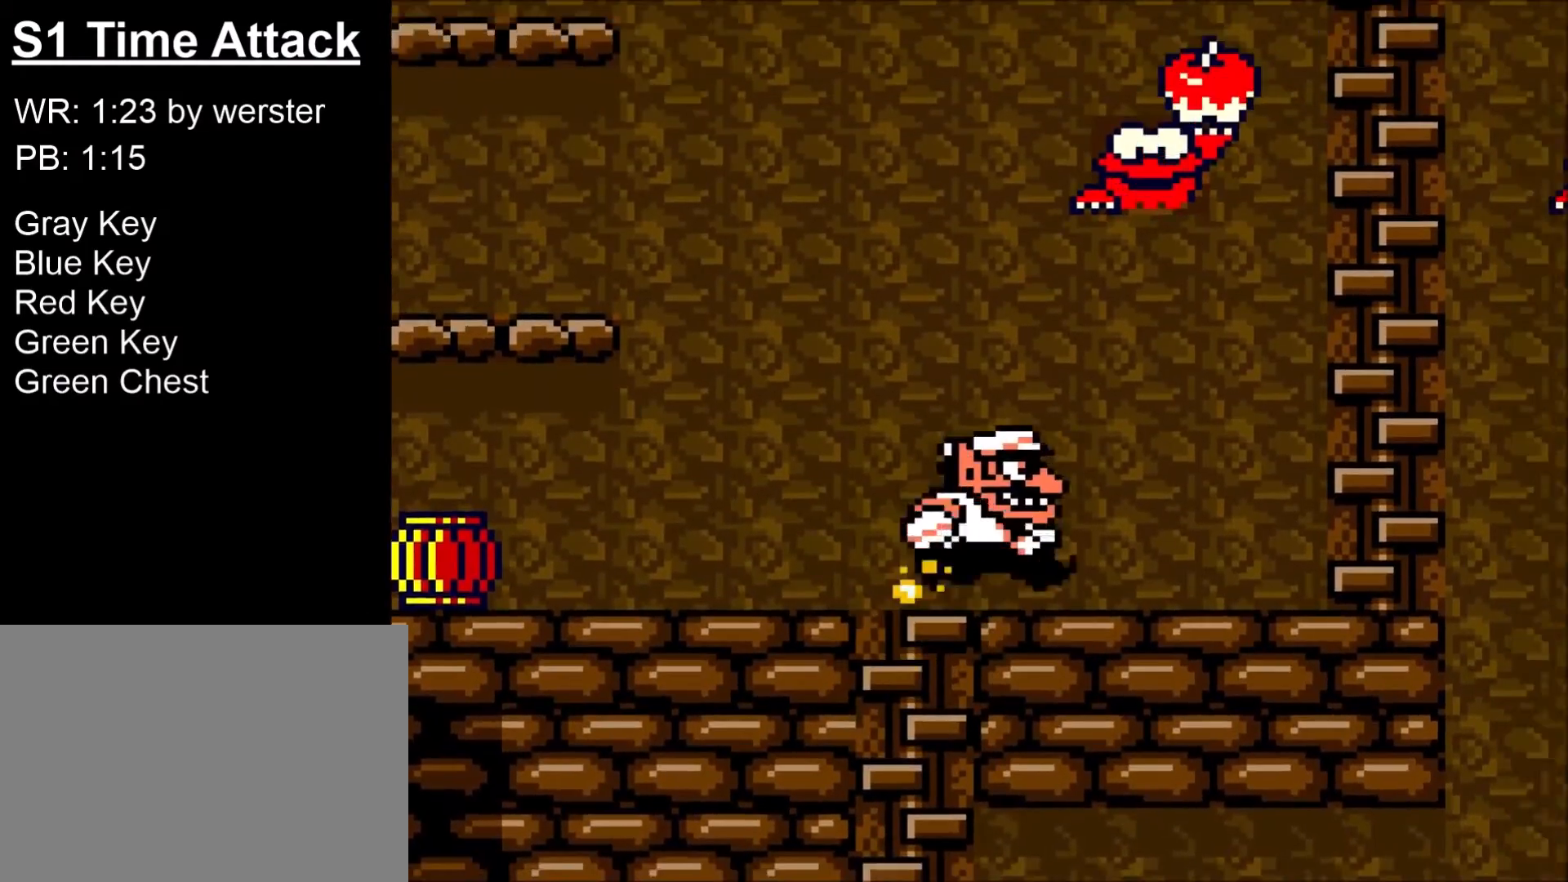
{"buttons": ["B", "DPAD_UP", "DPAD_RIGHT"], "right_stick": "center", "events": [[267, "B", "down"]]}
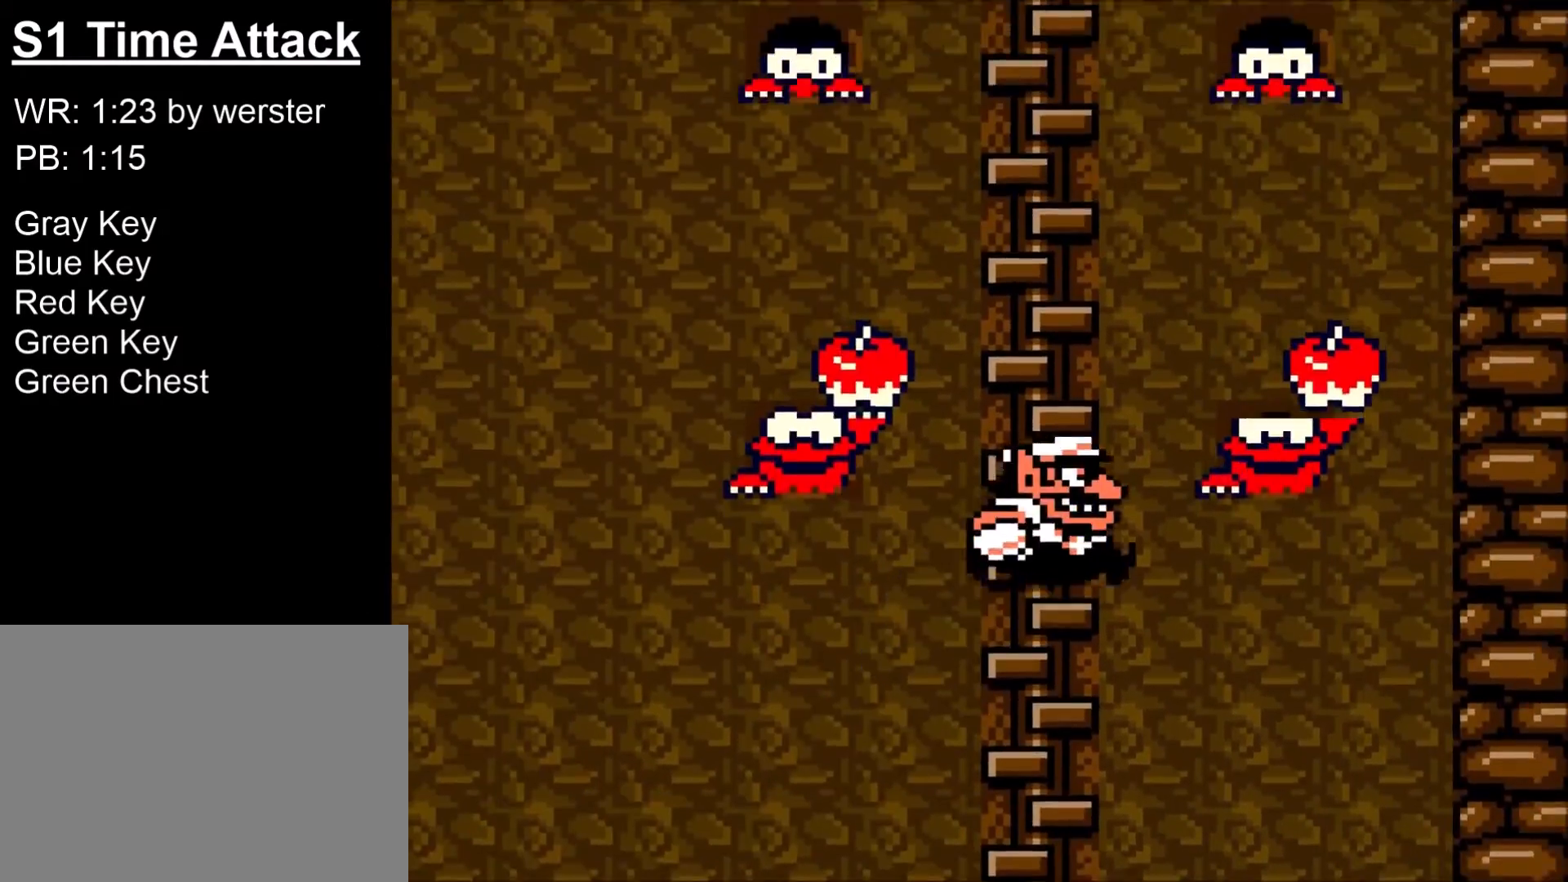
{"buttons": ["B", "DPAD_UP"], "right_stick": "center", "events": [[34, "DPAD_RIGHT", "up"]]}
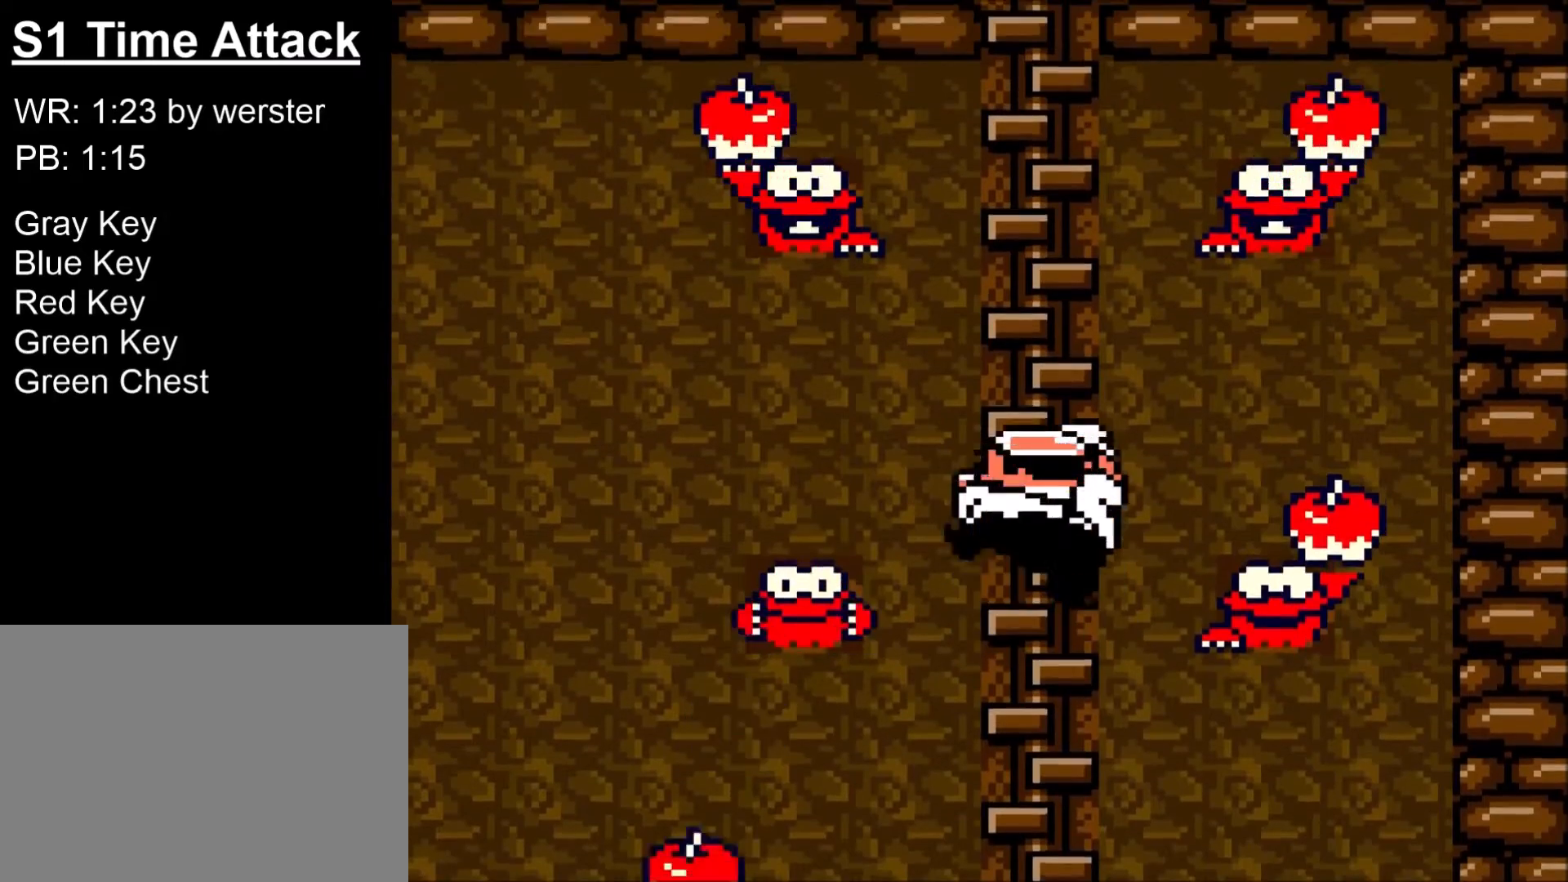
{"buttons": ["B", "DPAD_UP"], "right_stick": "center", "events": []}
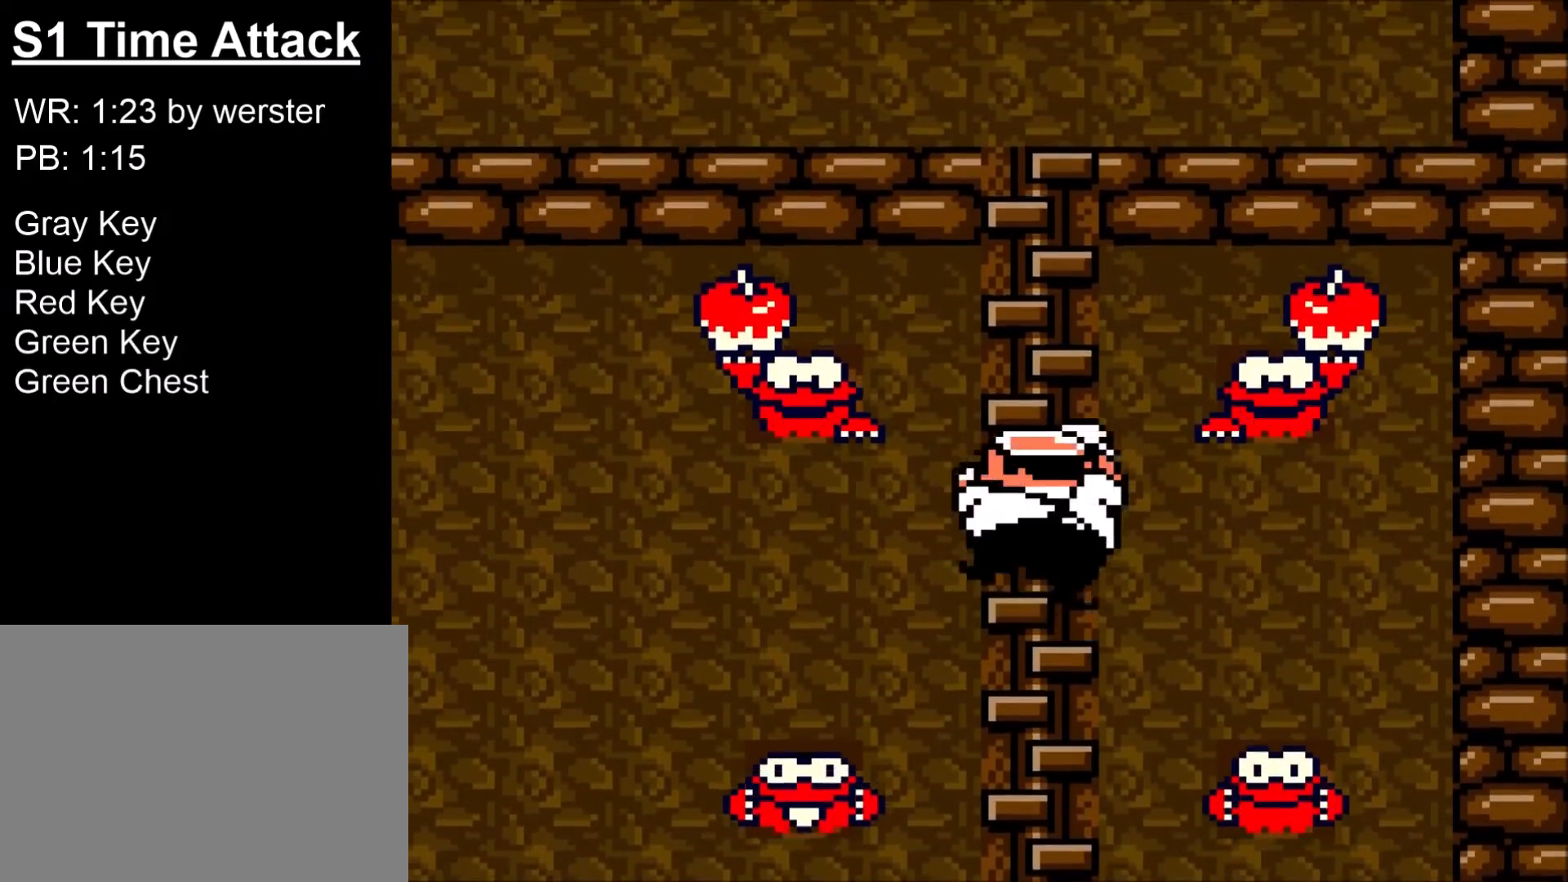
{"buttons": ["B", "DPAD_UP"], "right_stick": "center", "events": []}
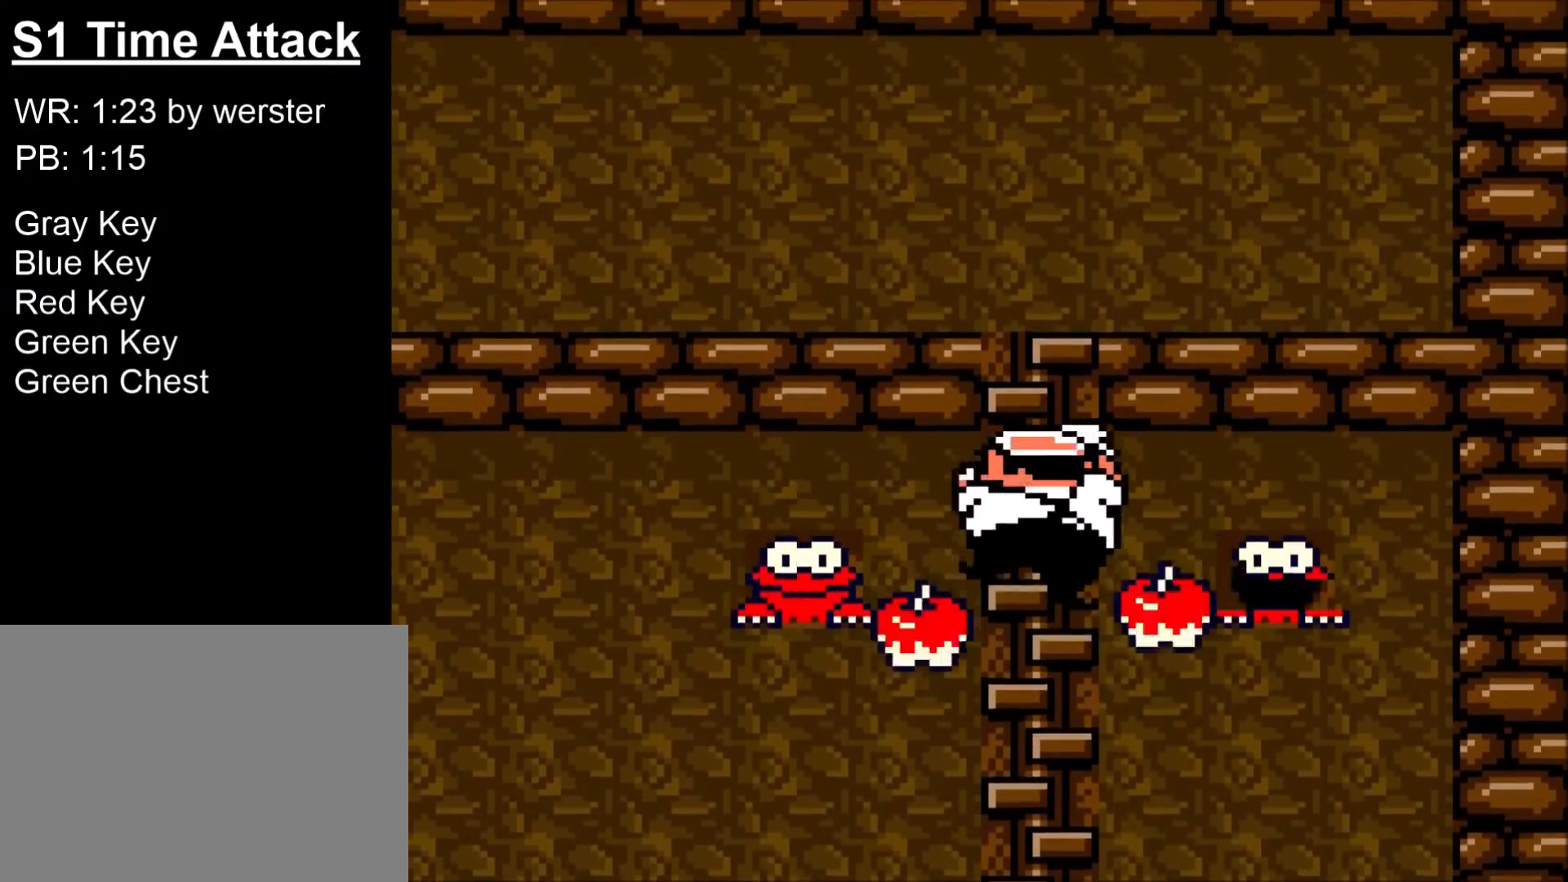
{"buttons": ["DPAD_UP"], "right_stick": "center", "events": [[133, "B", "up"]]}
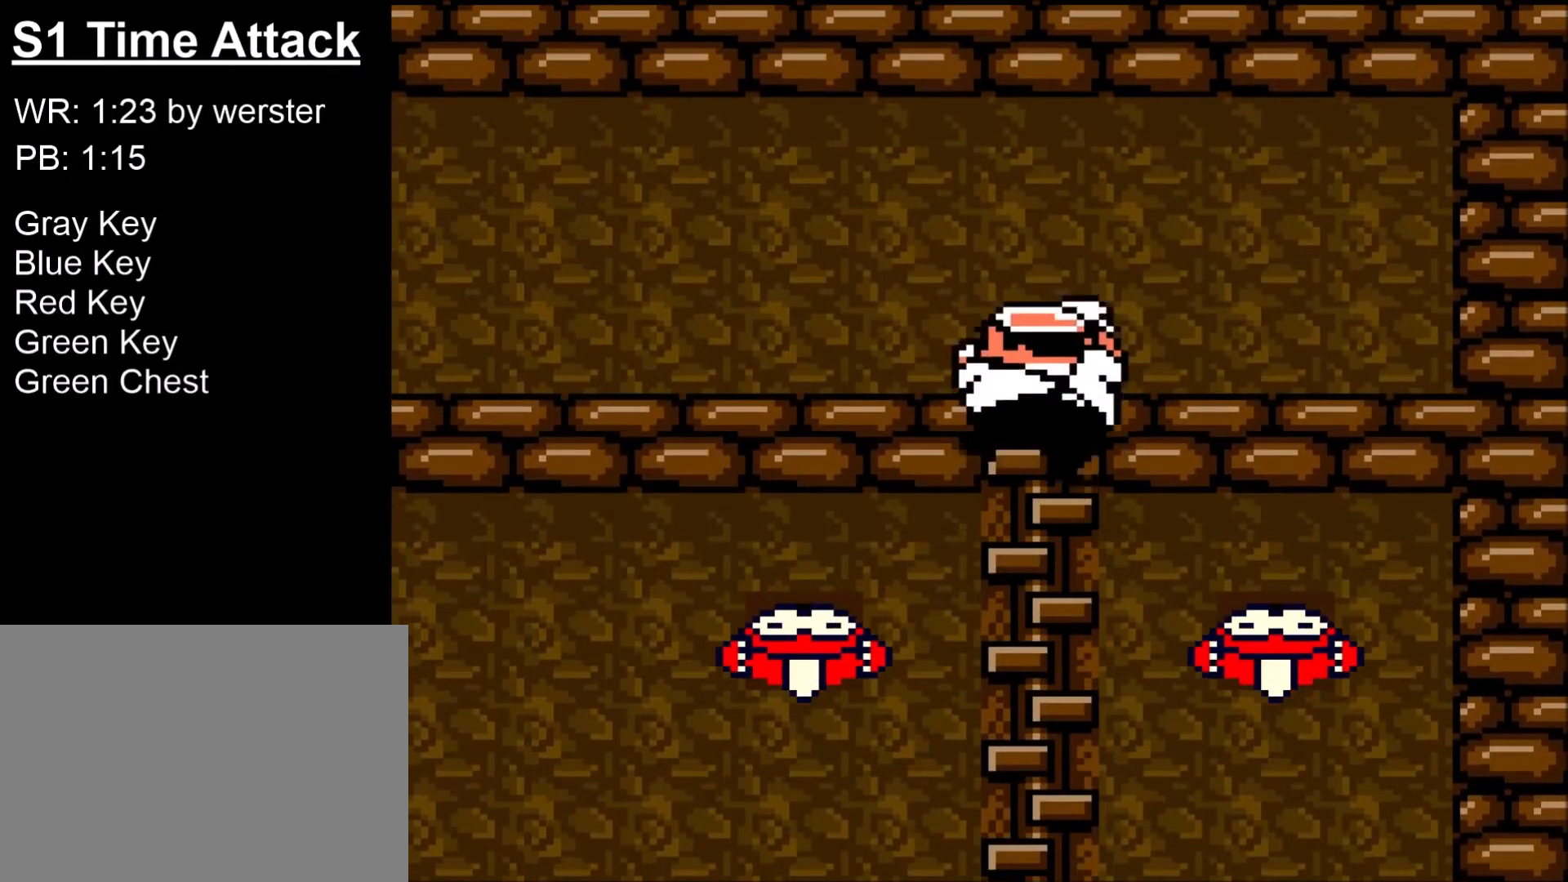
{"buttons": ["DPAD_LEFT"], "right_stick": "center", "events": [[134, "DPAD_LEFT", "down"], [200, "DPAD_UP", "up"], [234, "R1", "down"], [300, "R1", "up"]]}
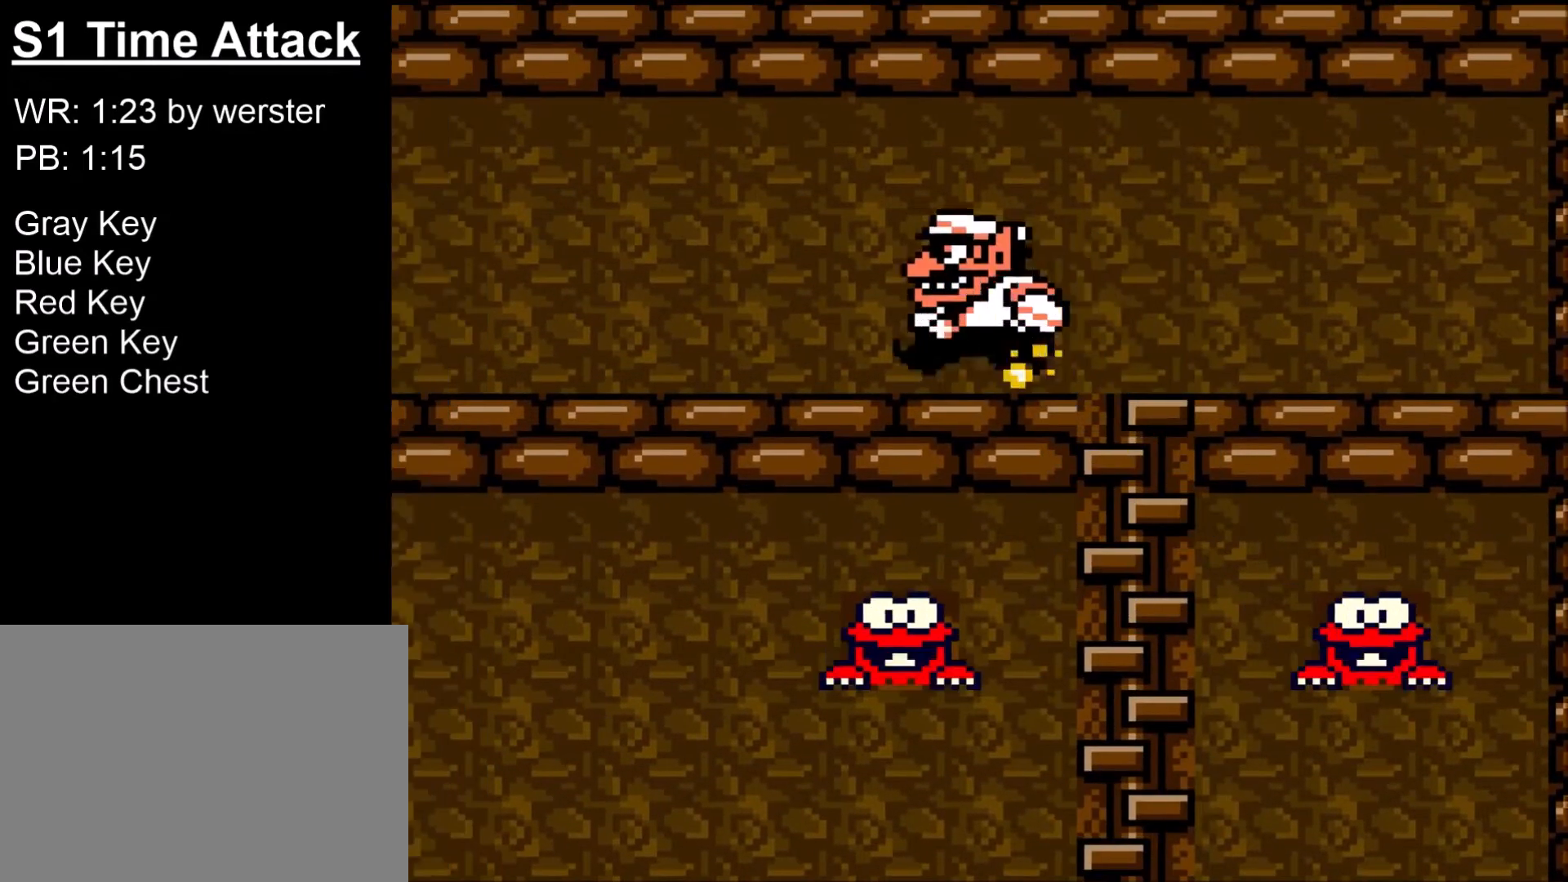
{"buttons": ["DPAD_LEFT"], "right_stick": "center", "events": []}
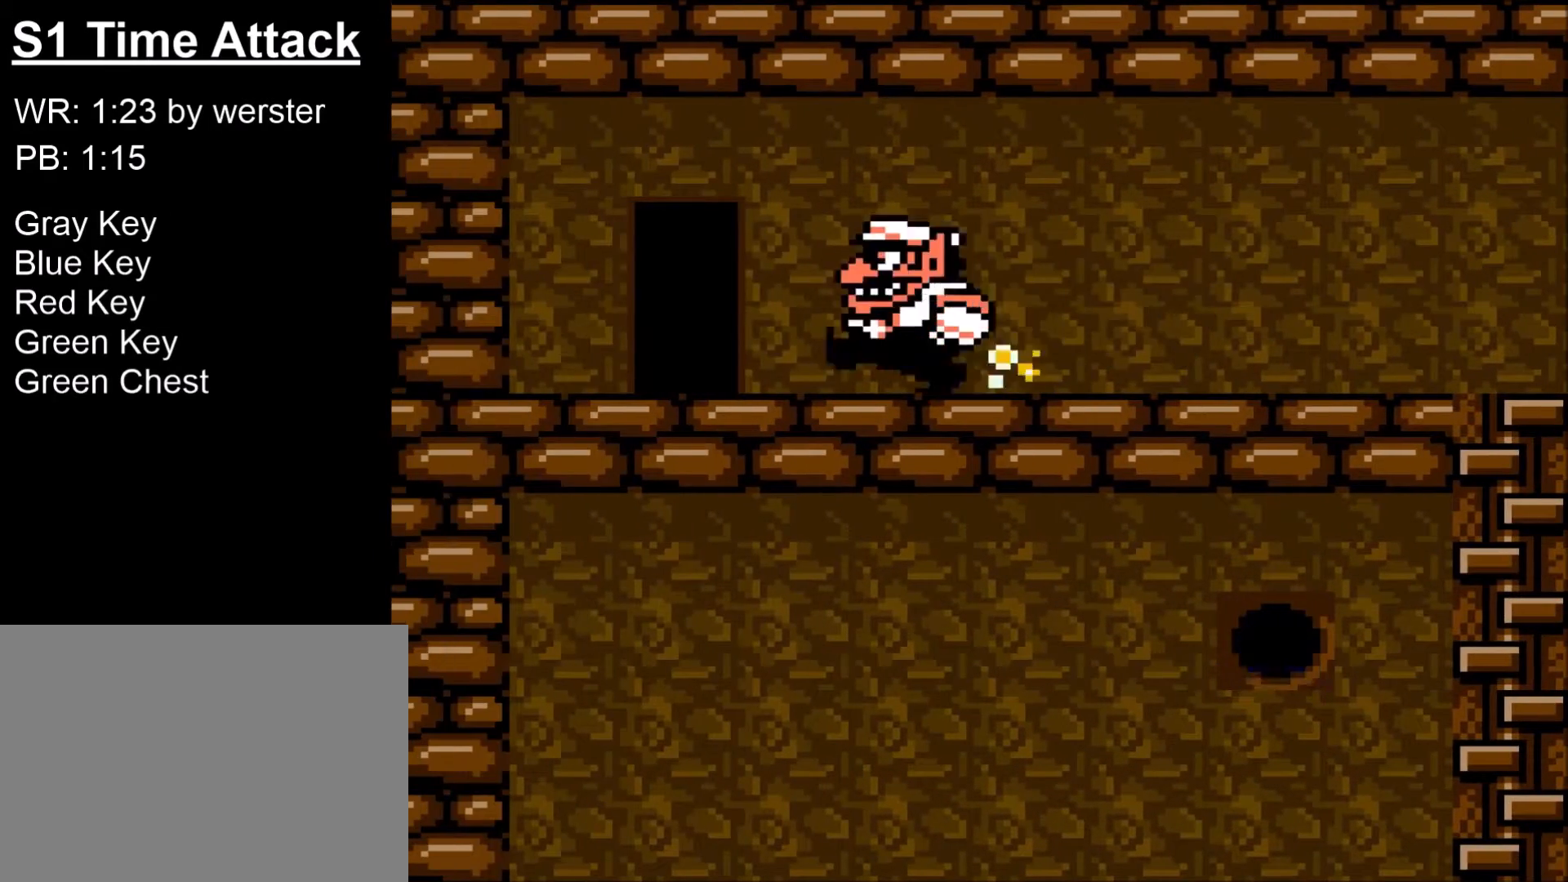
{"buttons": [], "right_stick": "center", "events": [[334, "DPAD_LEFT", "up"], [367, "DPAD_UP", "down"], [467, "B", "down"], [467, "DPAD_UP", "up"], [501, "B", "up"]]}